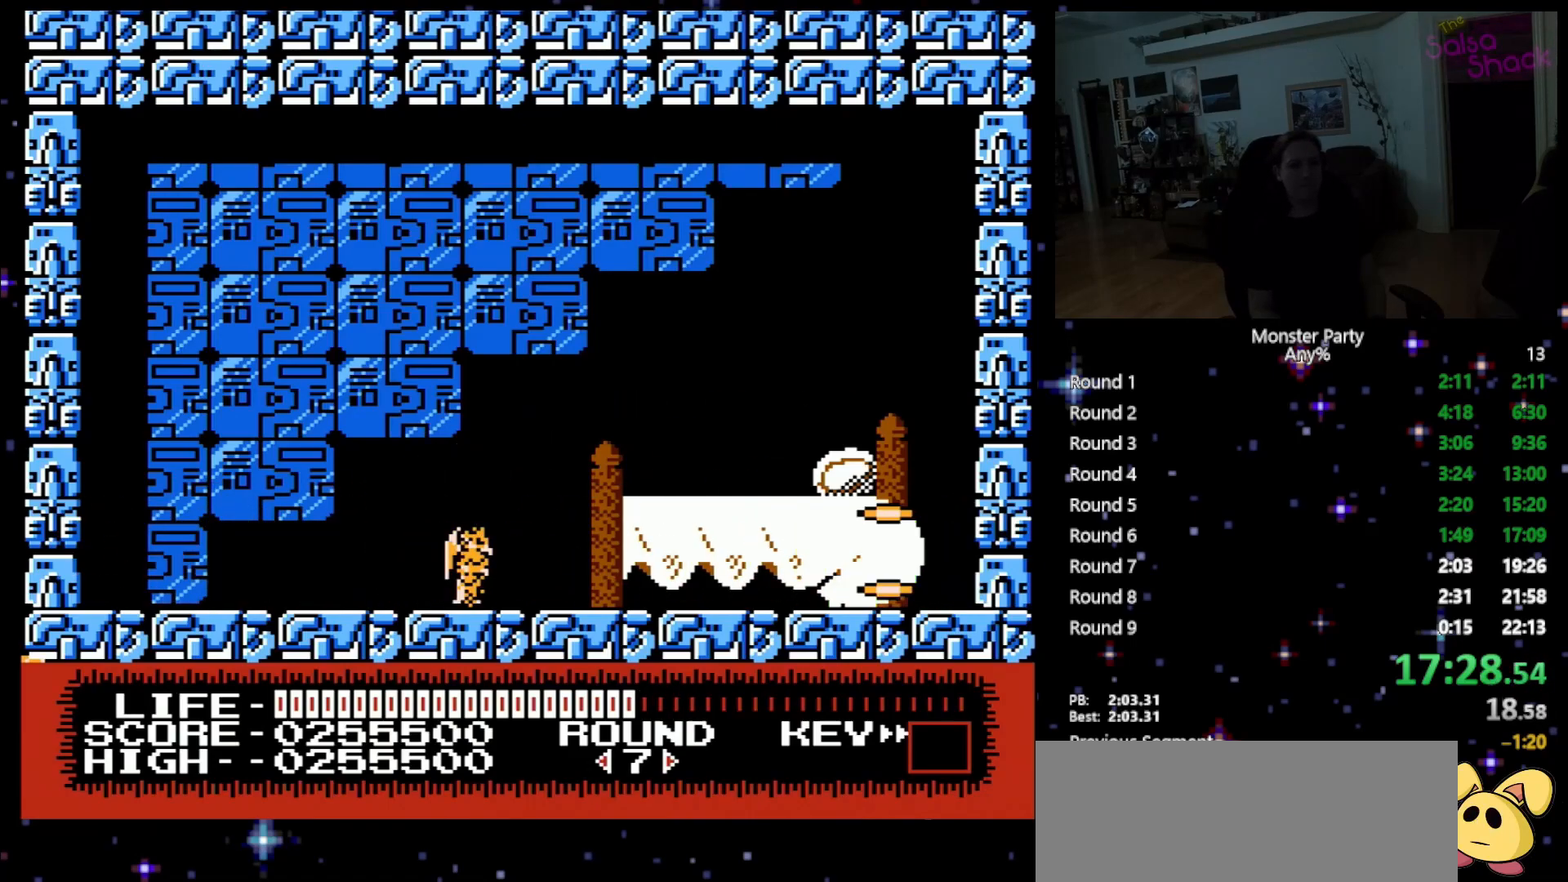
Gameplay with a controller (Nintendo layout); each line is a JSON object with the inputs held at the frame after it. "events" lists button and stick changes between this image and that frame as [ms after this image, input, new state], when the widget could be followed in between. Not read: L1 L2 L3 R1 R3 X Y.
{"buttons": ["A", "DPAD_UP"], "events": [[83, "A", "down"], [183, "A", "up"], [233, "A", "down"], [367, "A", "up"], [433, "A", "down"], [467, "DPAD_RIGHT", "up"], [467, "DPAD_UP", "down"]]}
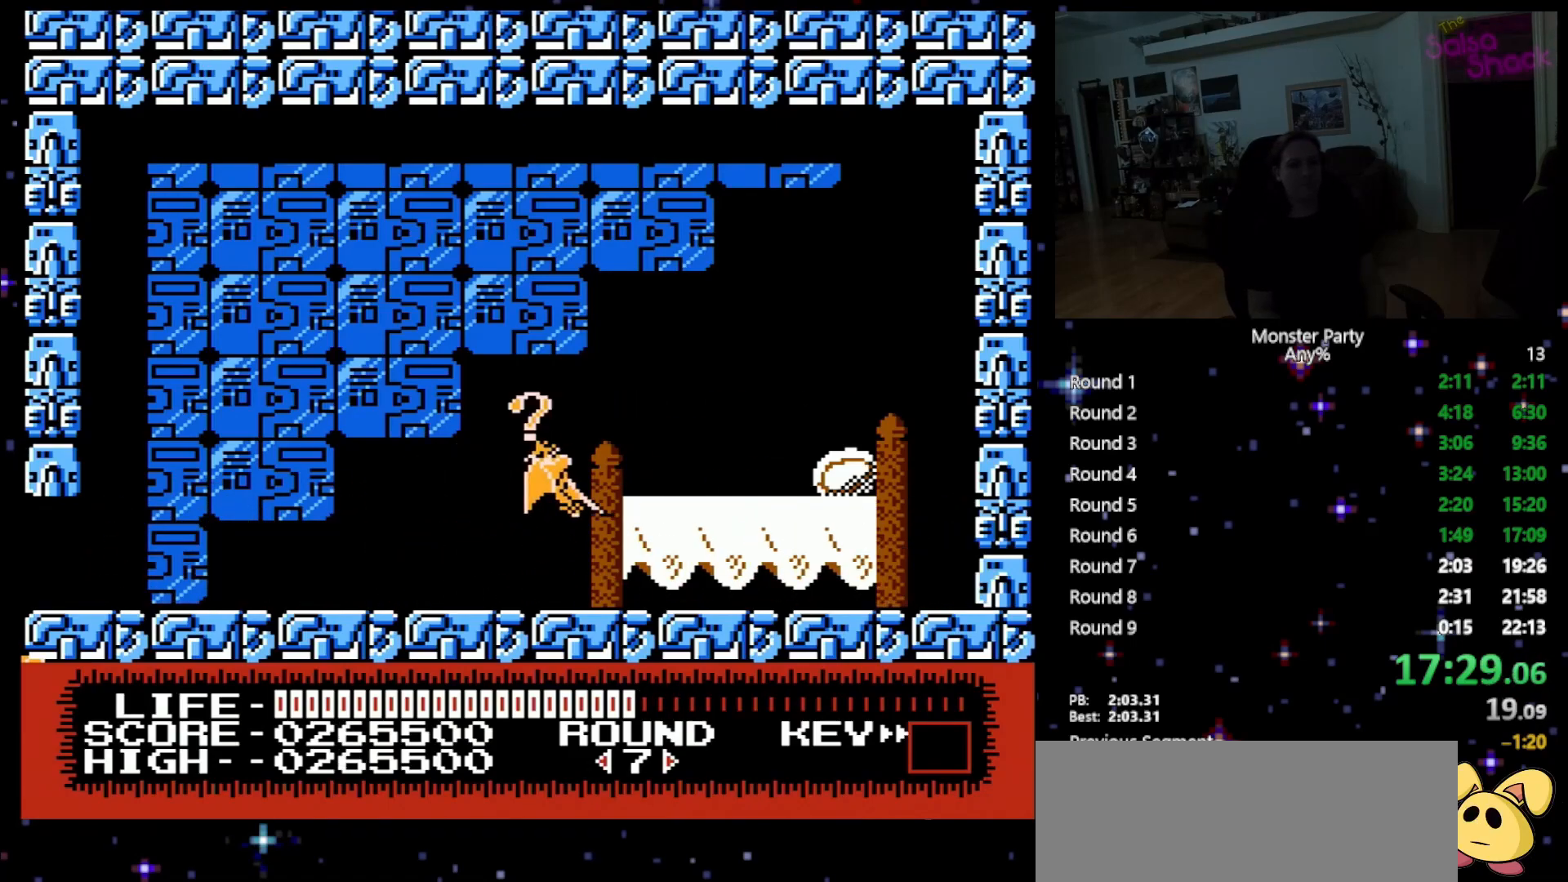
{"buttons": ["DPAD_LEFT"], "events": [[17, "DPAD_LEFT", "down"], [117, "DPAD_UP", "up"], [200, "A", "up"]]}
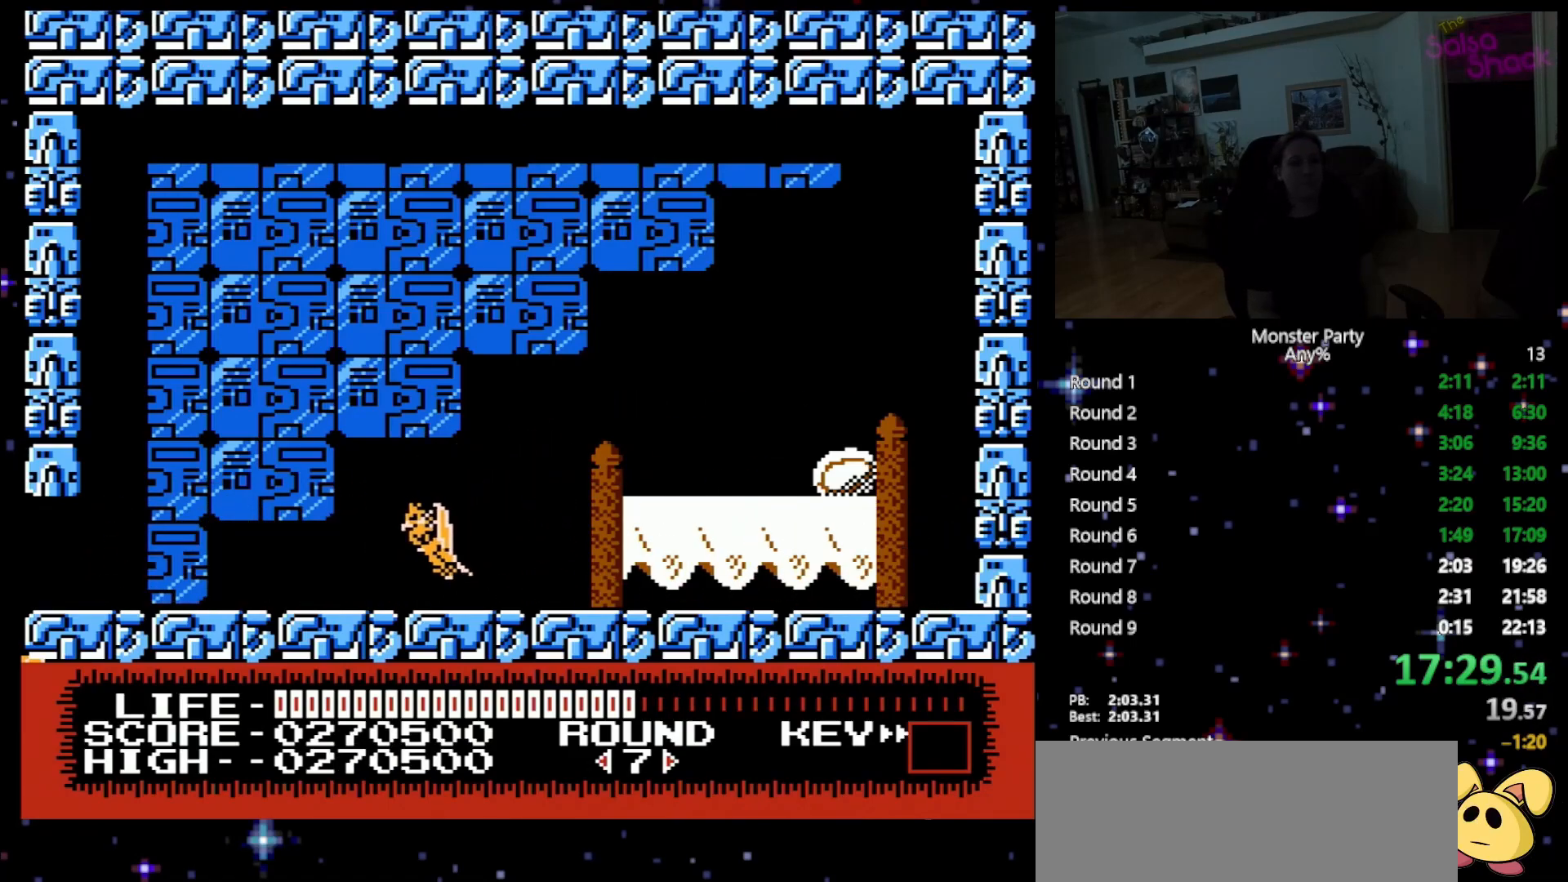
{"buttons": ["DPAD_LEFT"], "events": []}
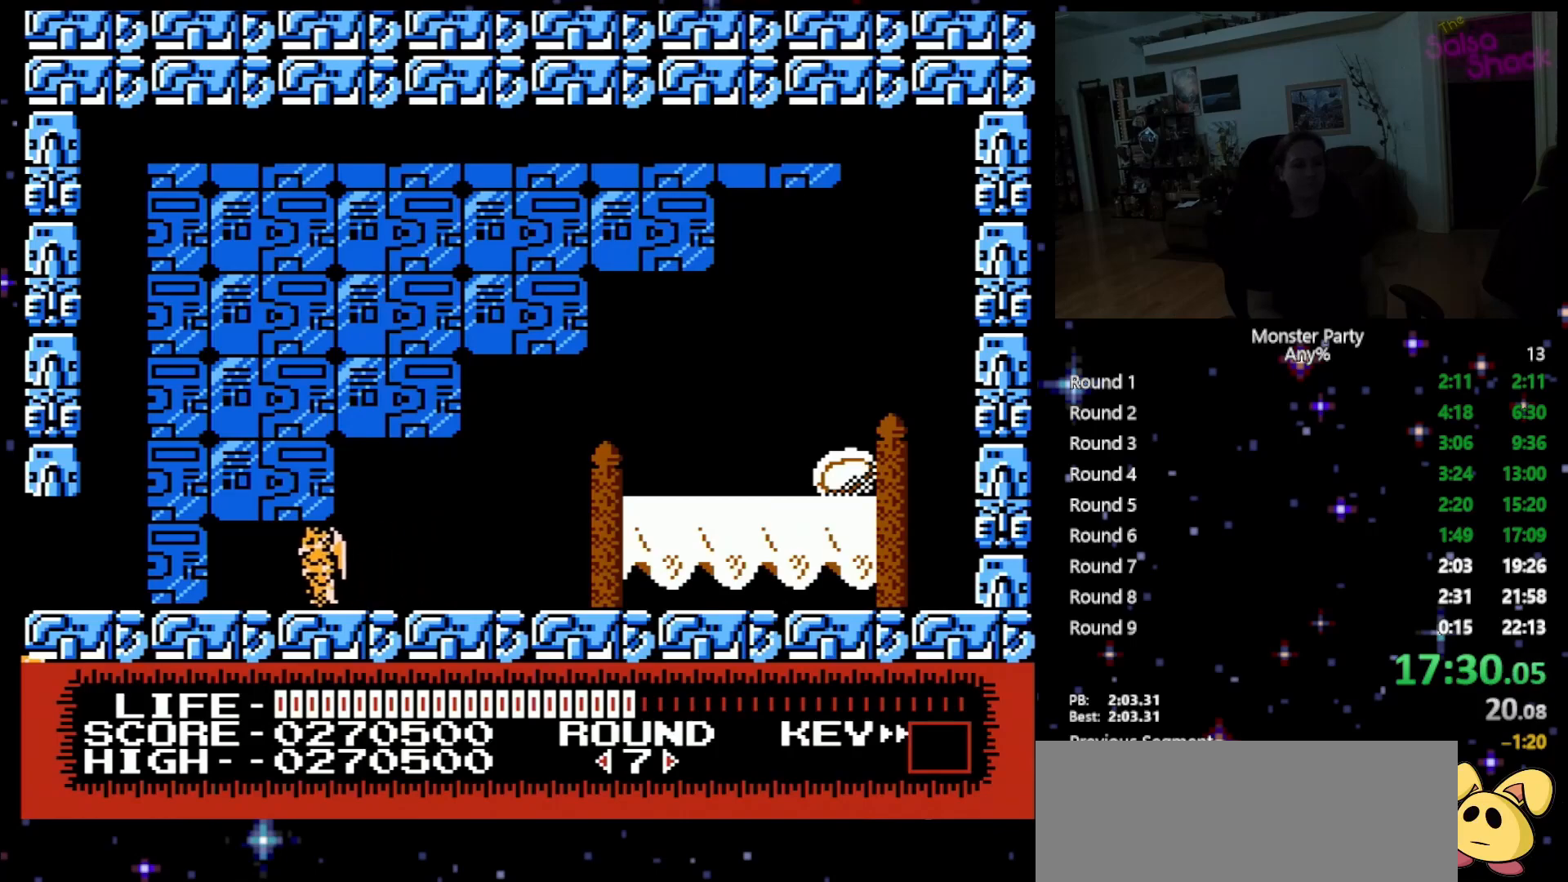
{"buttons": ["DPAD_LEFT"], "events": []}
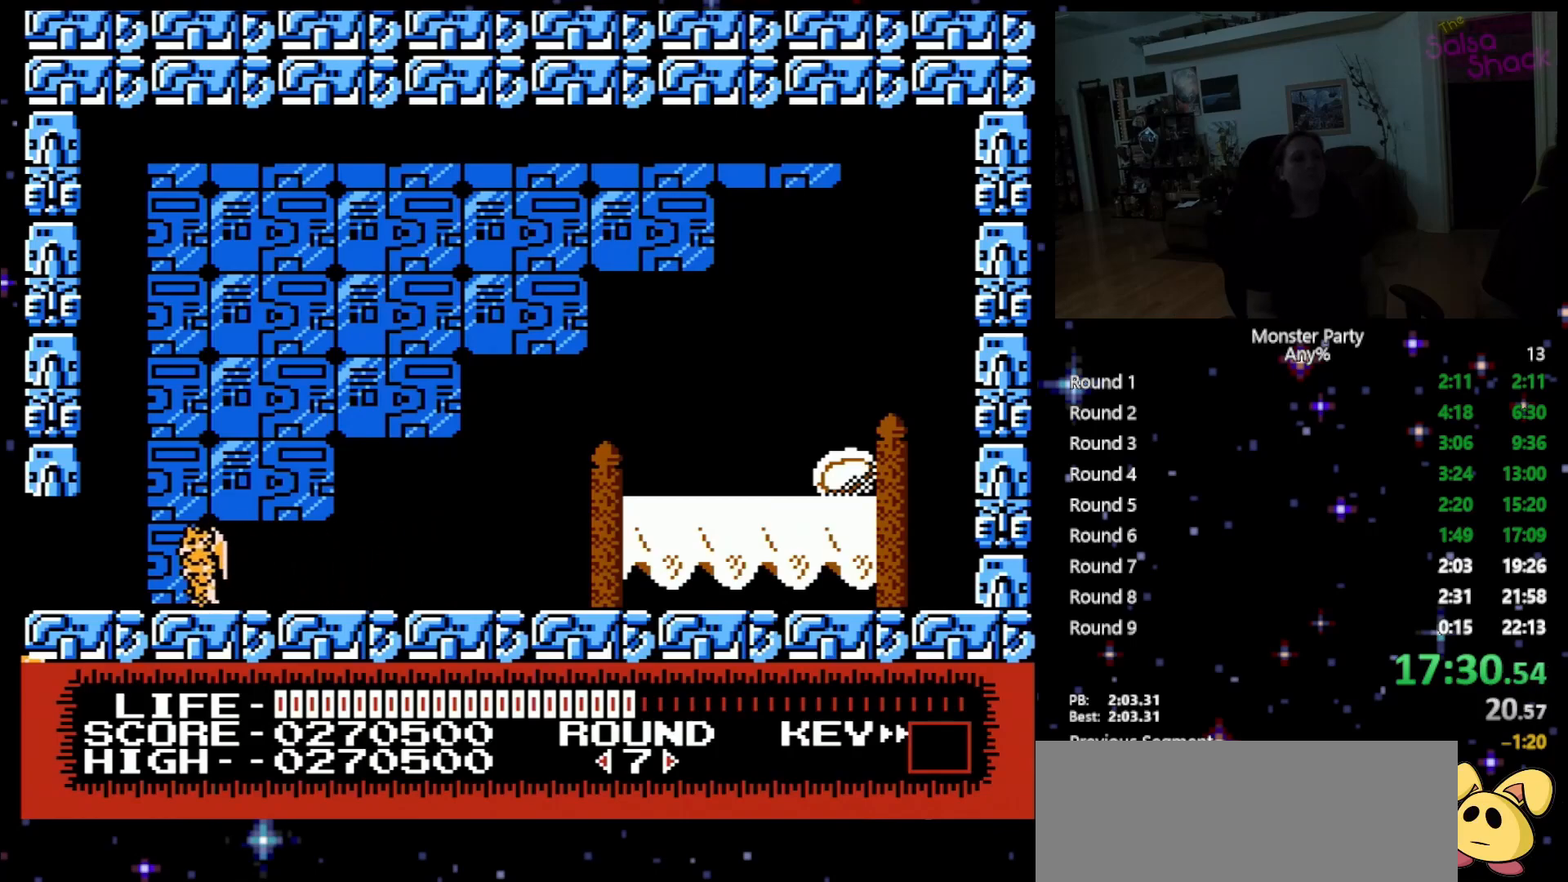
{"buttons": ["DPAD_LEFT"], "events": []}
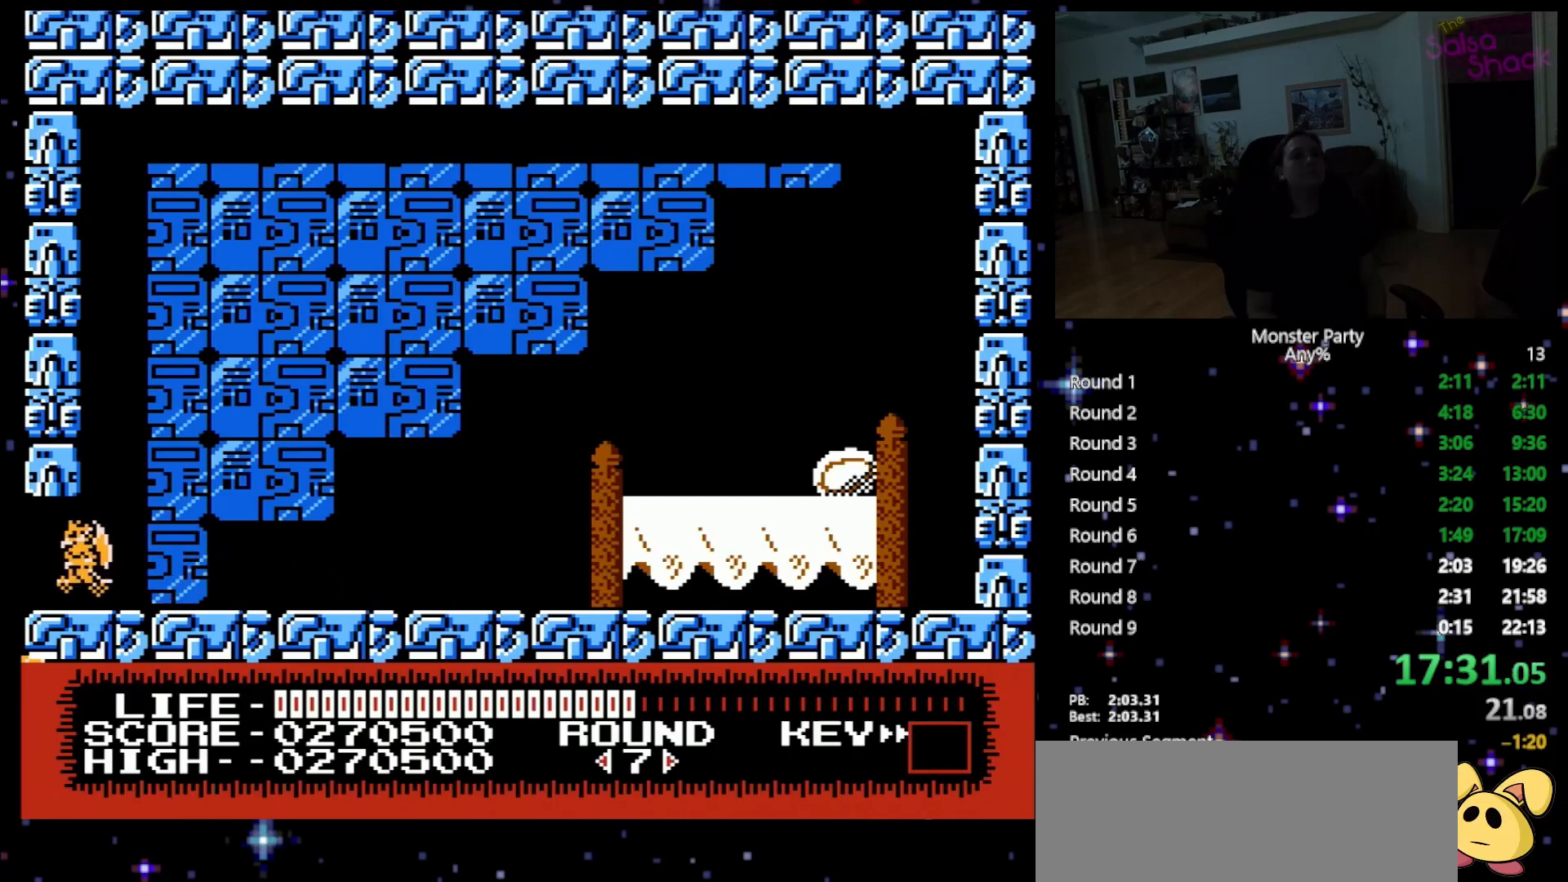
{"buttons": [], "events": [[200, "DPAD_LEFT", "up"], [367, "DPAD_RIGHT", "down"], [450, "DPAD_RIGHT", "up"]]}
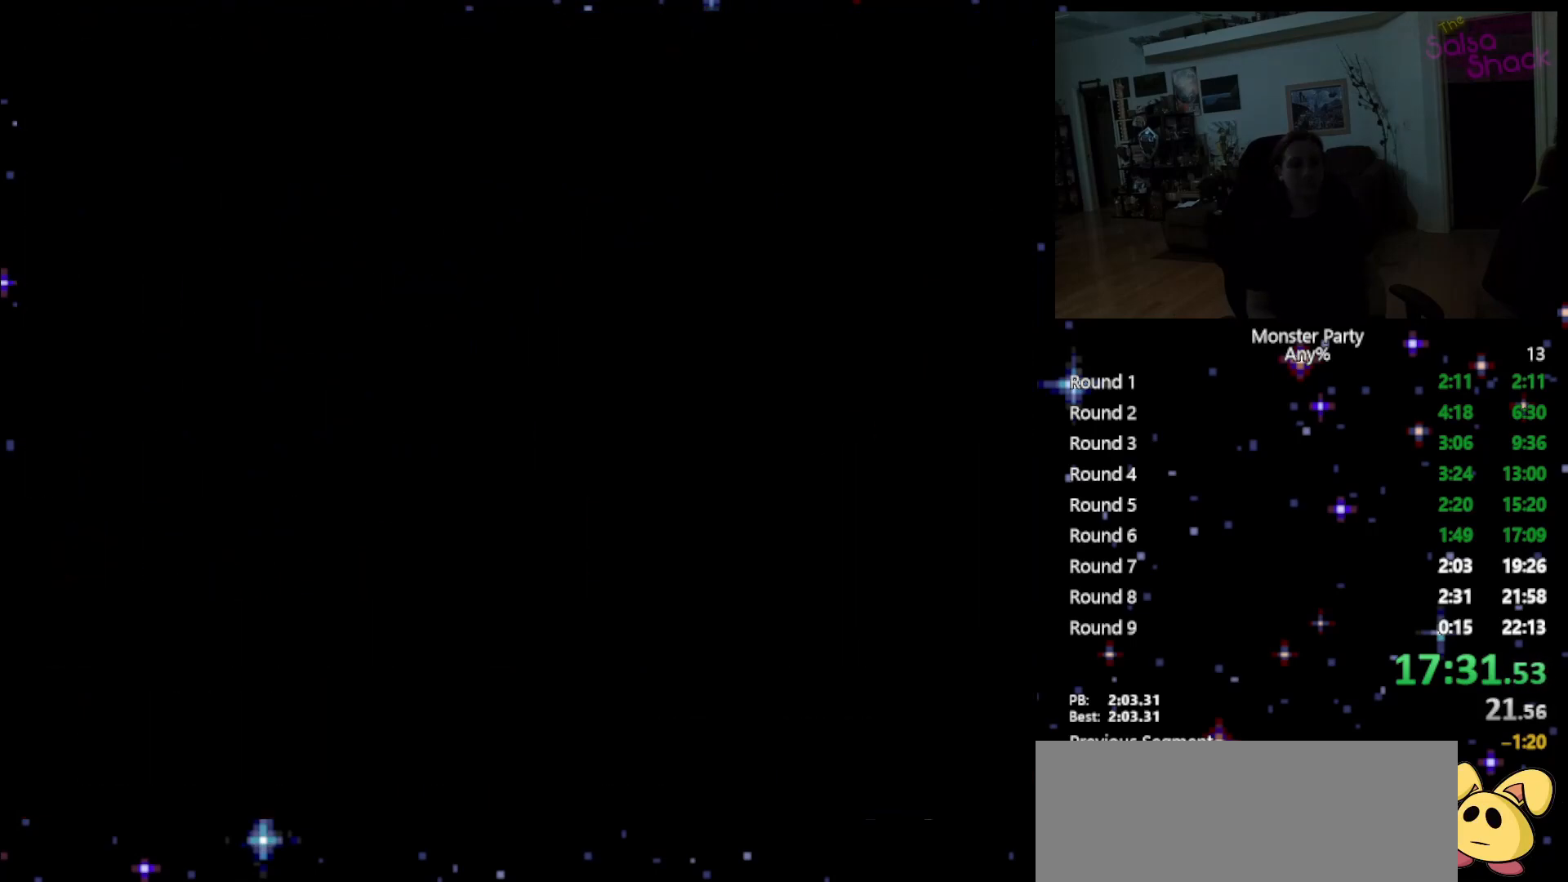
{"buttons": [], "events": [[17, "B", "down"], [83, "B", "up"], [183, "B", "down"], [233, "B", "up"], [300, "DPAD_RIGHT", "down"], [400, "B", "down"], [467, "B", "up"], [467, "DPAD_RIGHT", "up"]]}
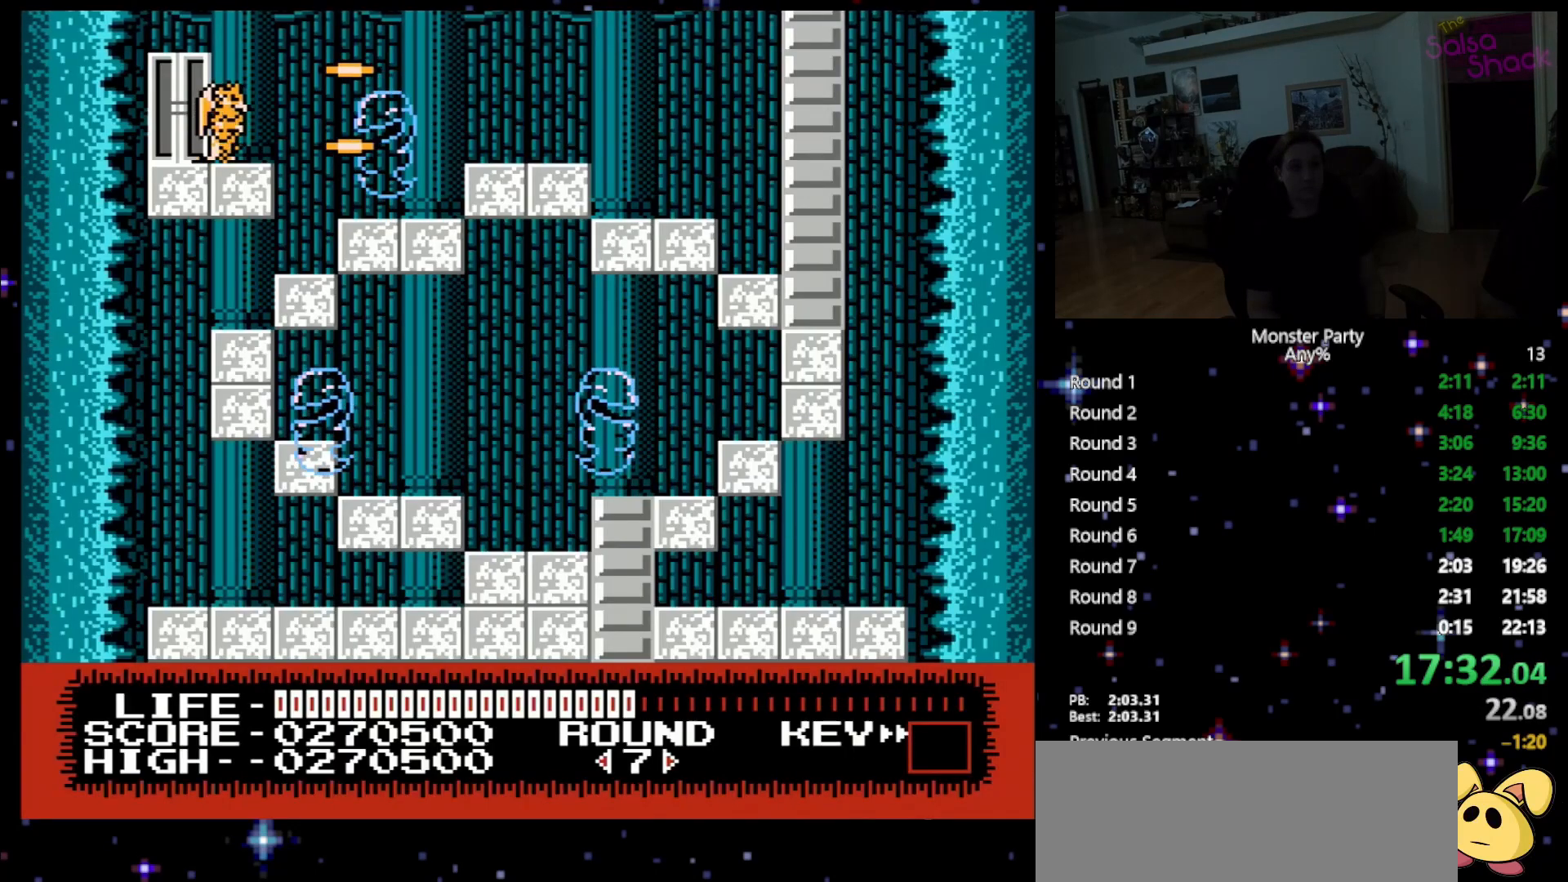
{"buttons": ["B"], "events": [[50, "B", "down"], [117, "B", "up"], [183, "B", "down"], [267, "B", "up"], [333, "B", "down"], [433, "B", "up"], [483, "B", "down"]]}
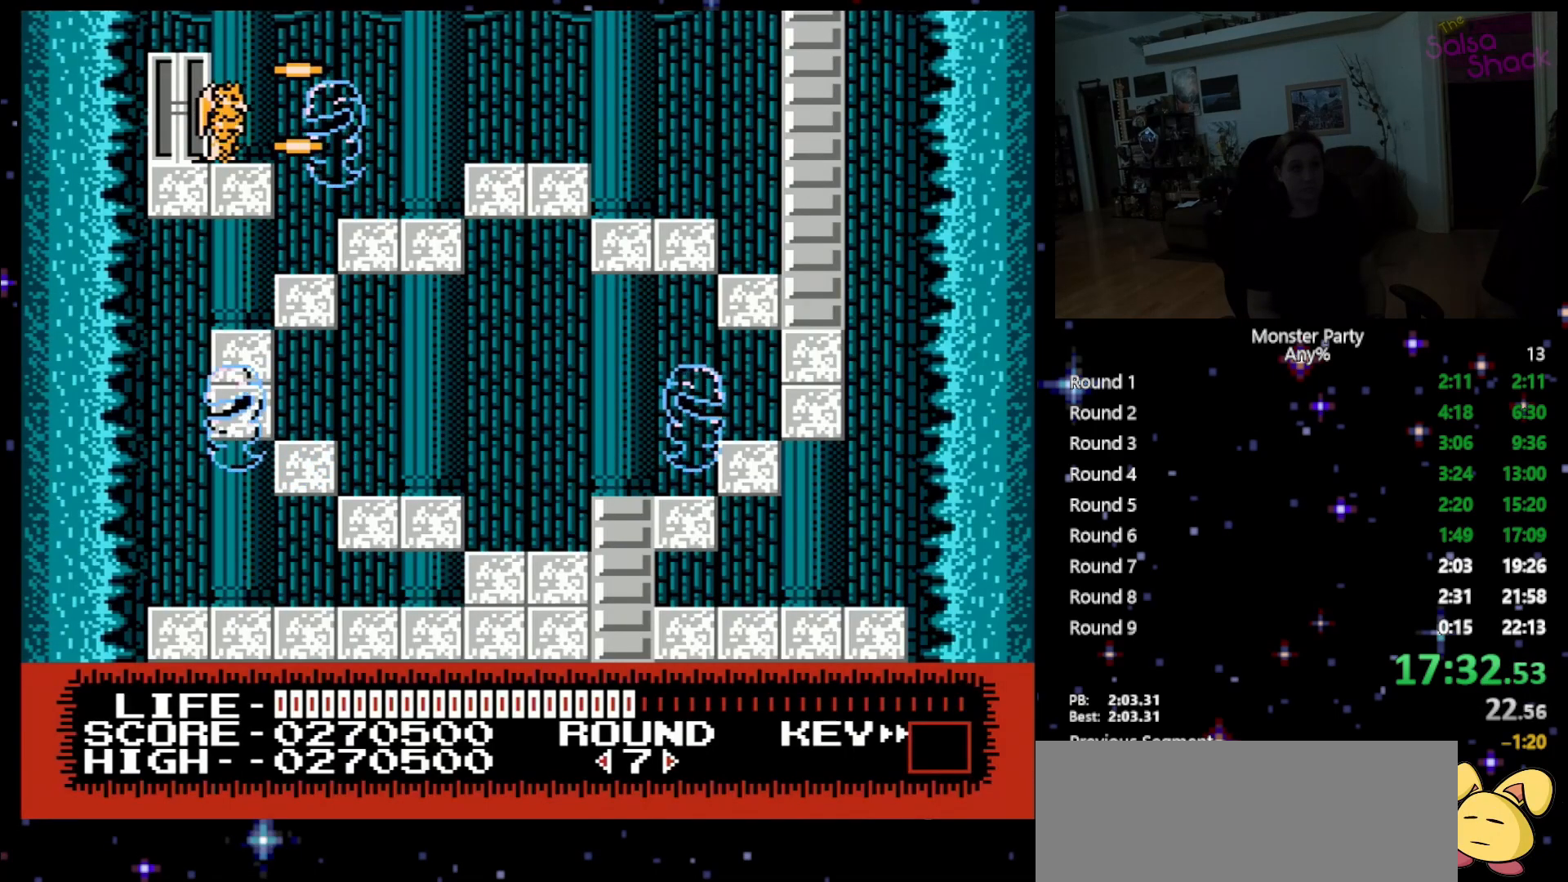
{"buttons": ["B"], "events": [[50, "B", "up"], [150, "B", "down"], [233, "B", "up"], [300, "B", "down"], [400, "B", "up"], [433, "B", "down"]]}
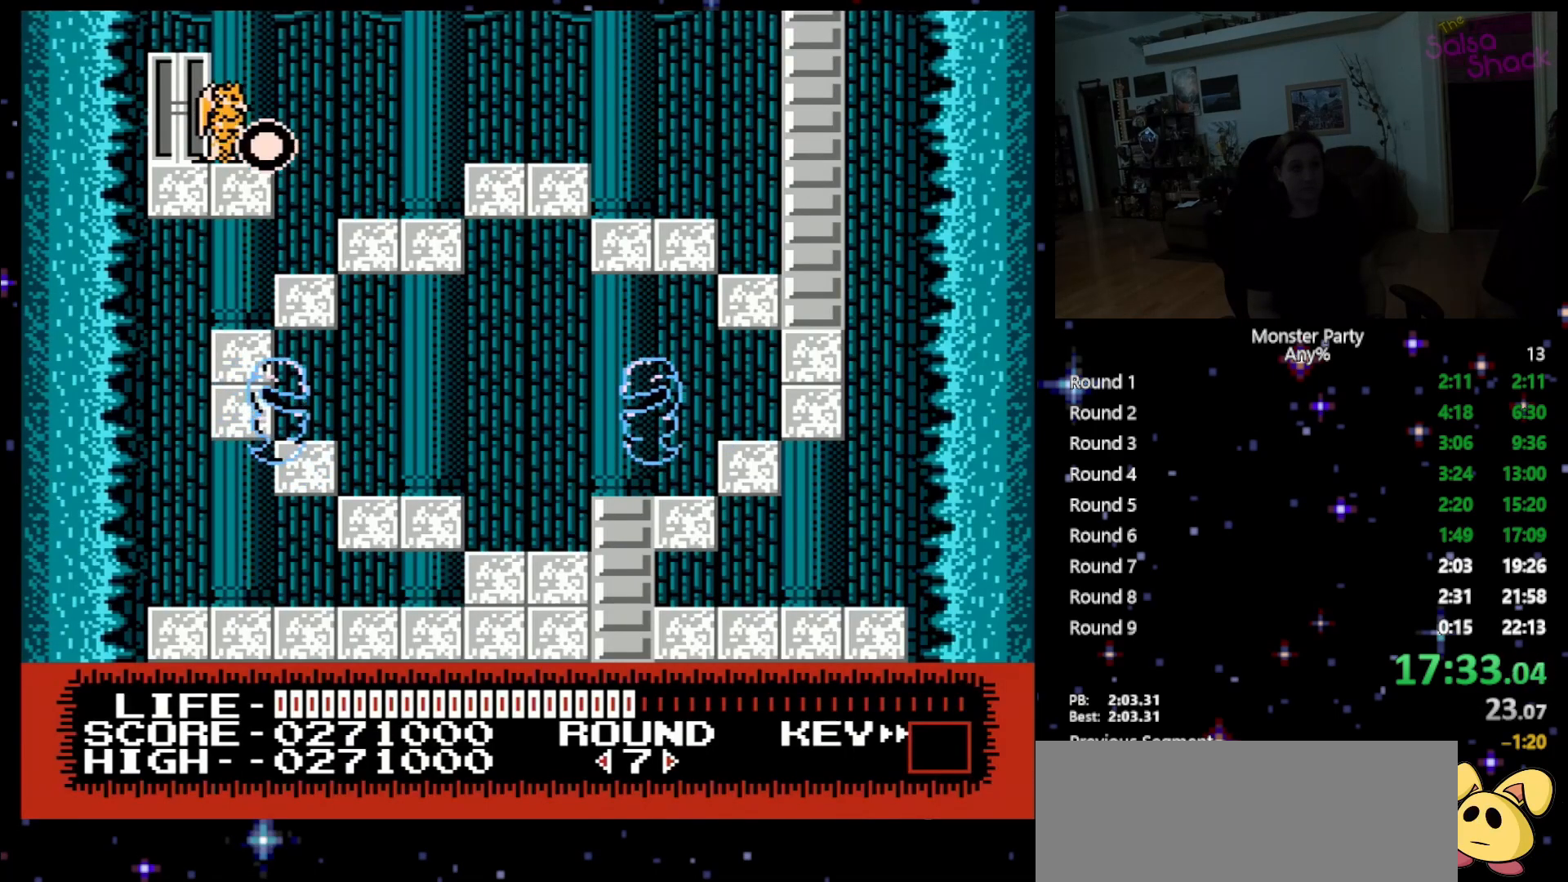
{"buttons": ["DPAD_RIGHT"], "events": [[50, "B", "up"], [50, "DPAD_RIGHT", "down"]]}
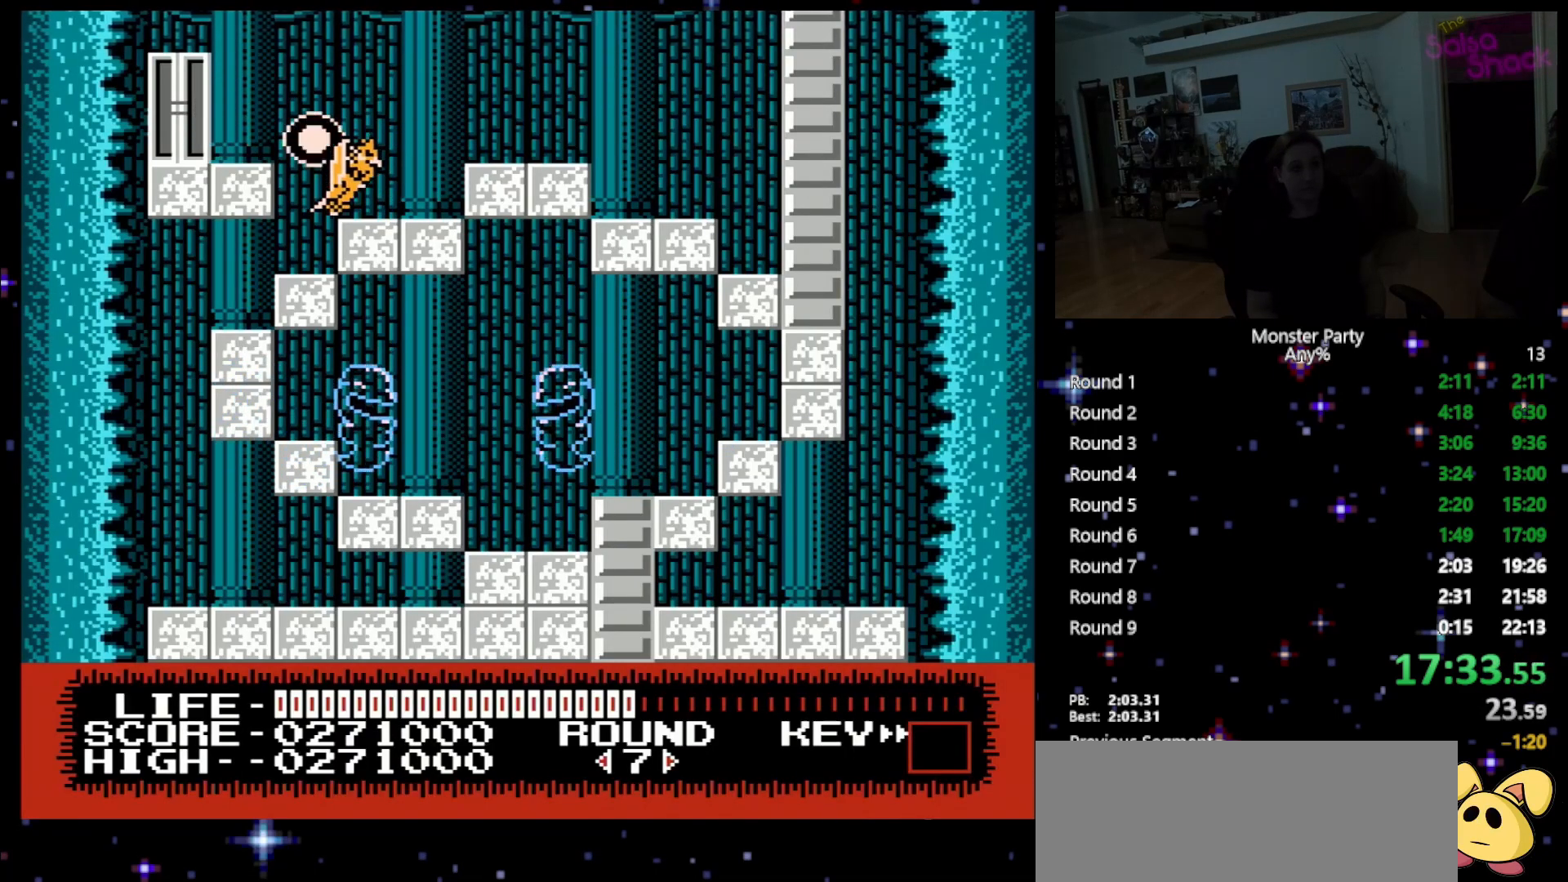
{"buttons": ["A", "DPAD_RIGHT"], "events": [[267, "DPAD_RIGHT", "up"], [333, "DPAD_RIGHT", "down"], [367, "A", "down"]]}
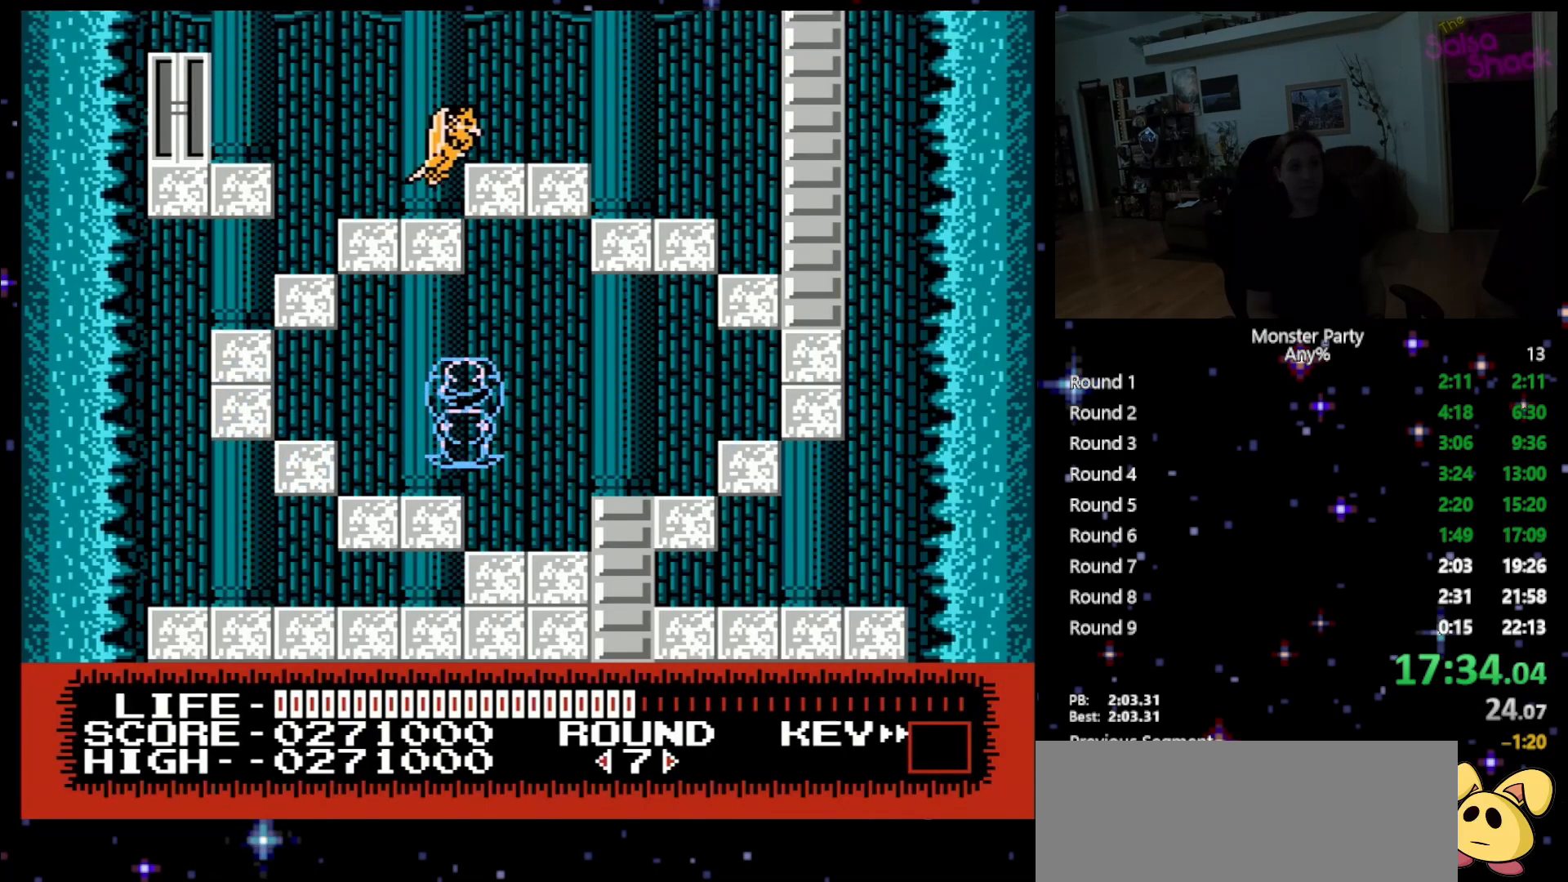
{"buttons": ["DPAD_RIGHT"], "events": [[17, "A", "up"], [117, "A", "down"], [233, "A", "up"], [333, "A", "down"], [467, "A", "up"]]}
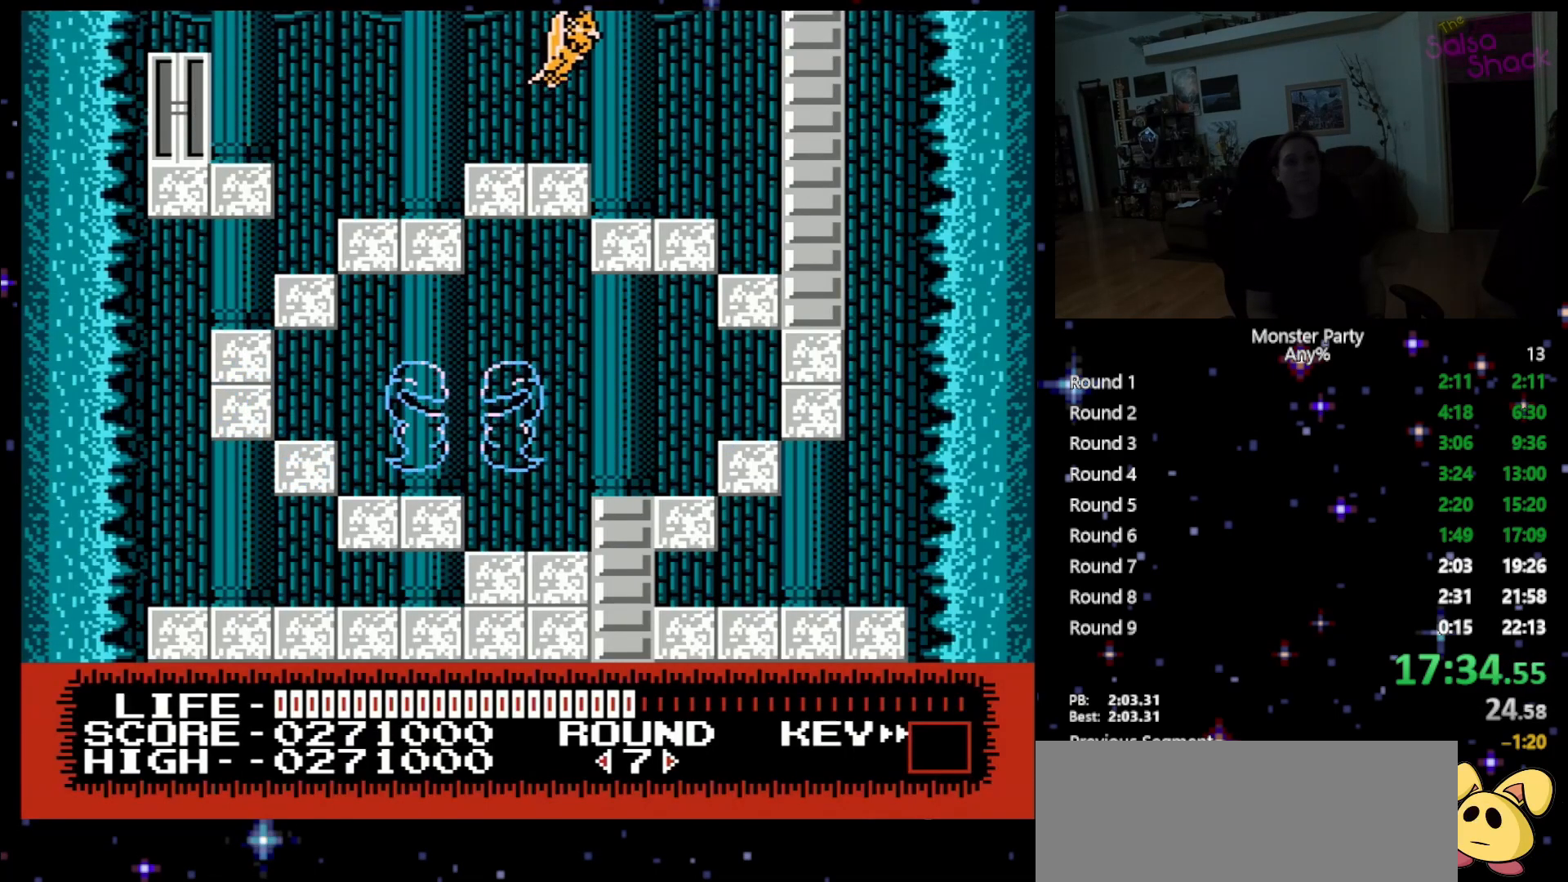
{"buttons": ["A", "DPAD_RIGHT"], "events": [[17, "A", "down"], [150, "A", "up"], [233, "A", "down"], [333, "A", "up"], [433, "A", "down"]]}
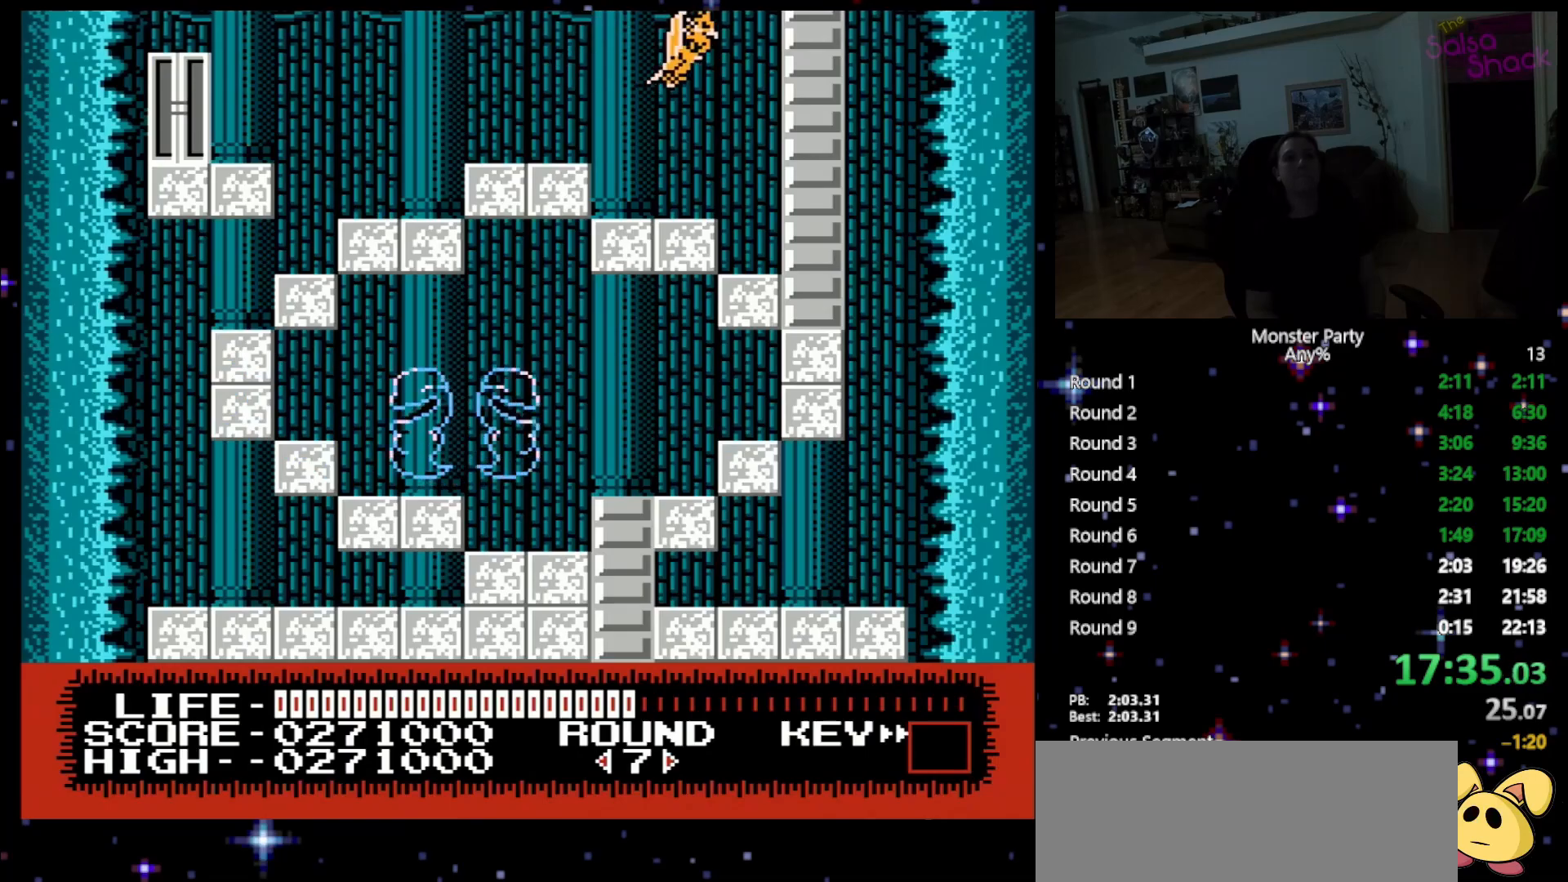
{"buttons": ["A", "DPAD_UP", "DPAD_RIGHT"], "events": [[17, "A", "up"], [117, "A", "down"], [233, "A", "up"], [300, "A", "down"], [483, "DPAD_UP", "down"]]}
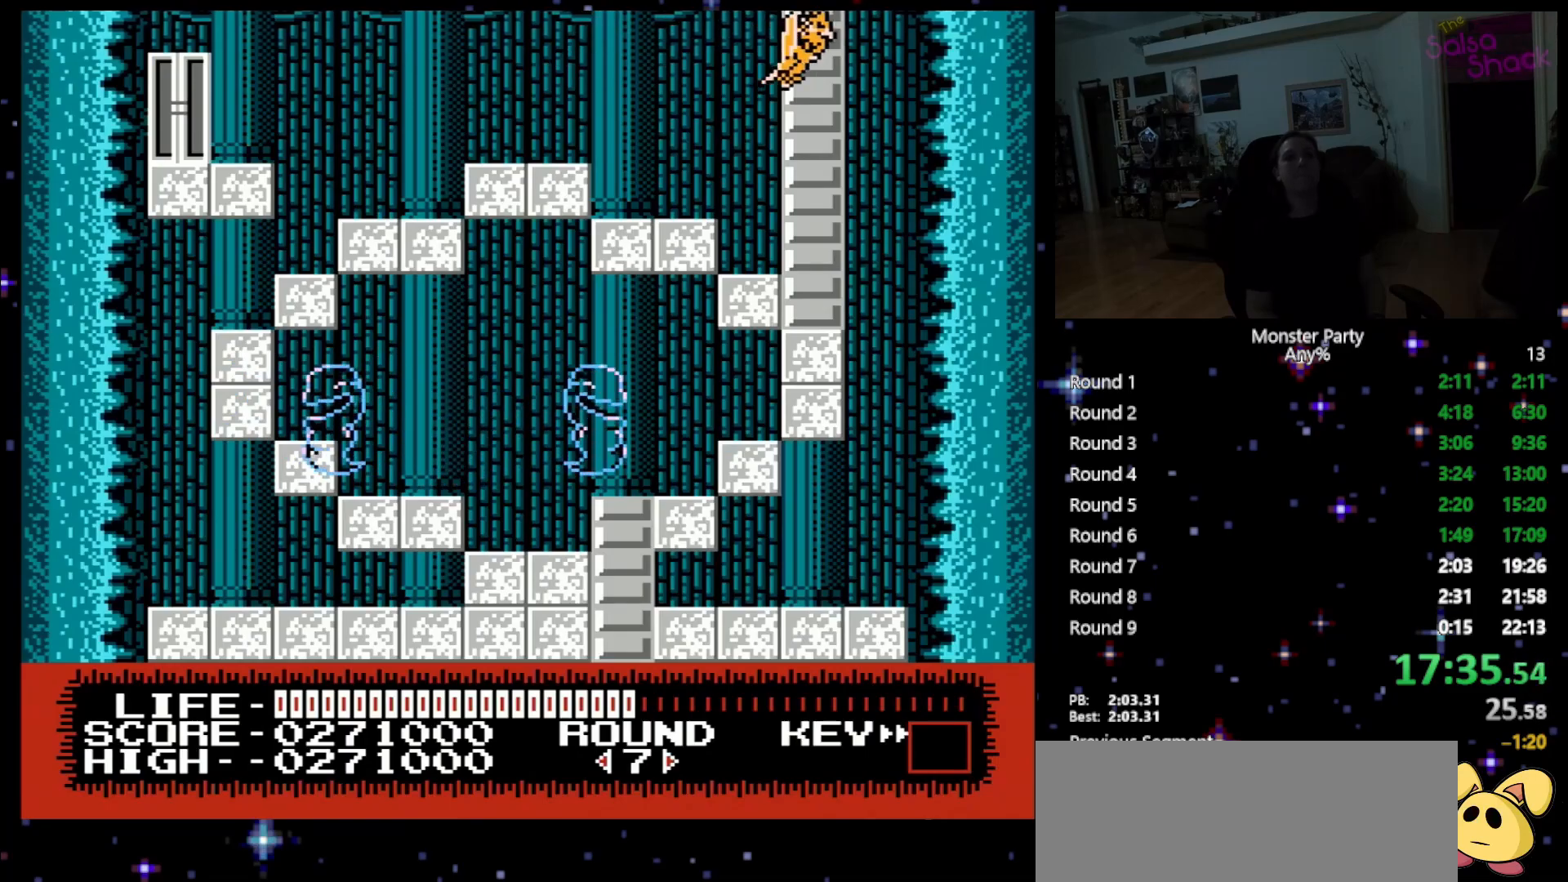
{"buttons": ["A", "DPAD_UP"], "events": [[17, "A", "up"], [17, "DPAD_RIGHT", "up"], [483, "A", "down"]]}
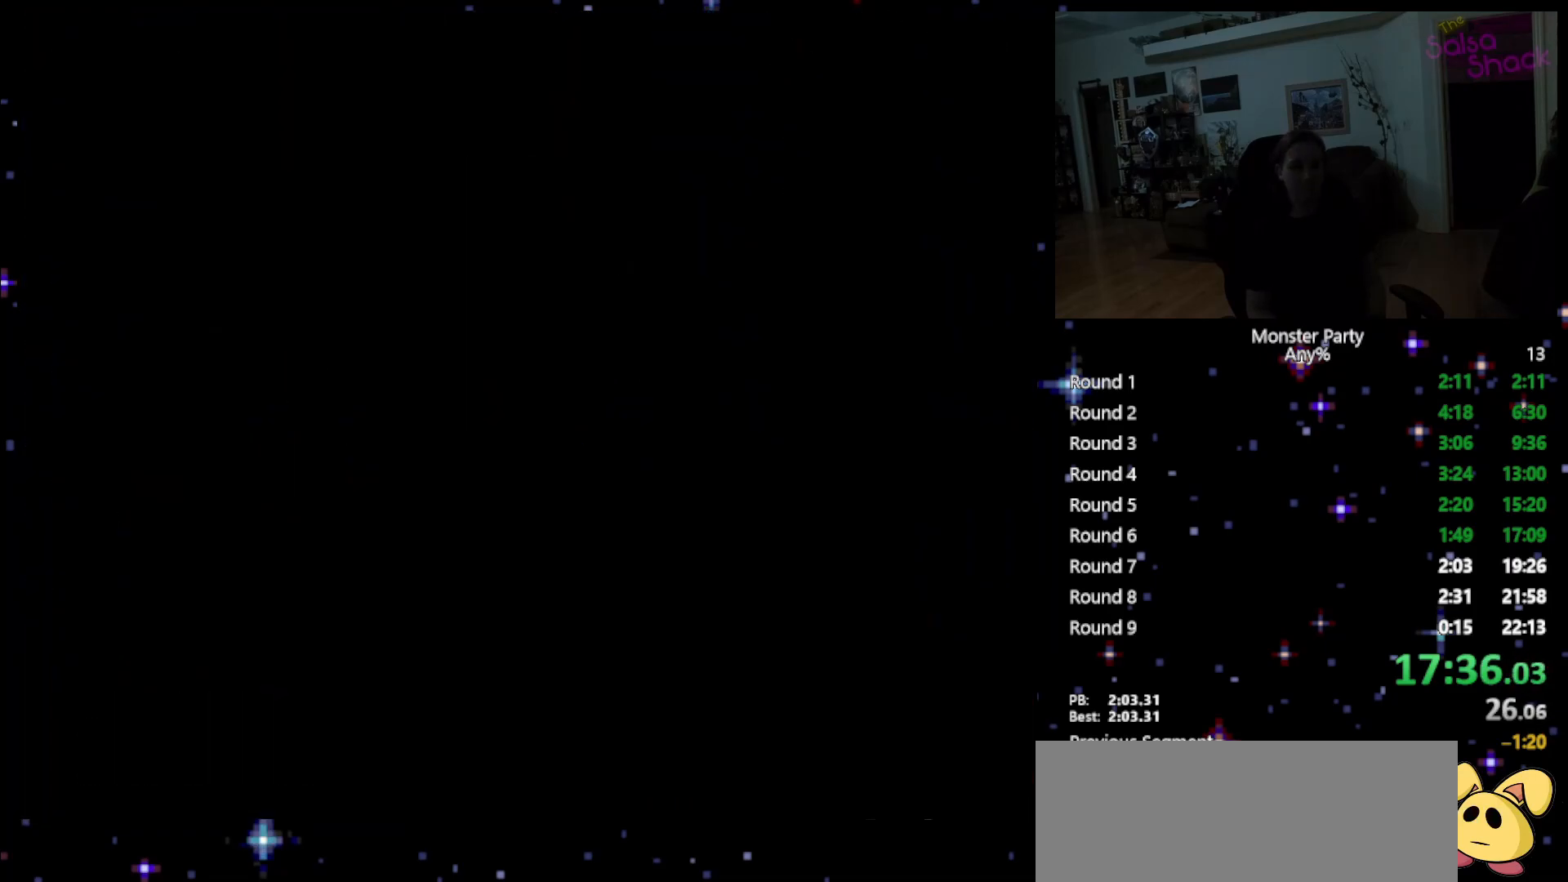
{"buttons": ["DPAD_UP"], "events": [[83, "A", "up"], [150, "A", "down"], [267, "A", "up"]]}
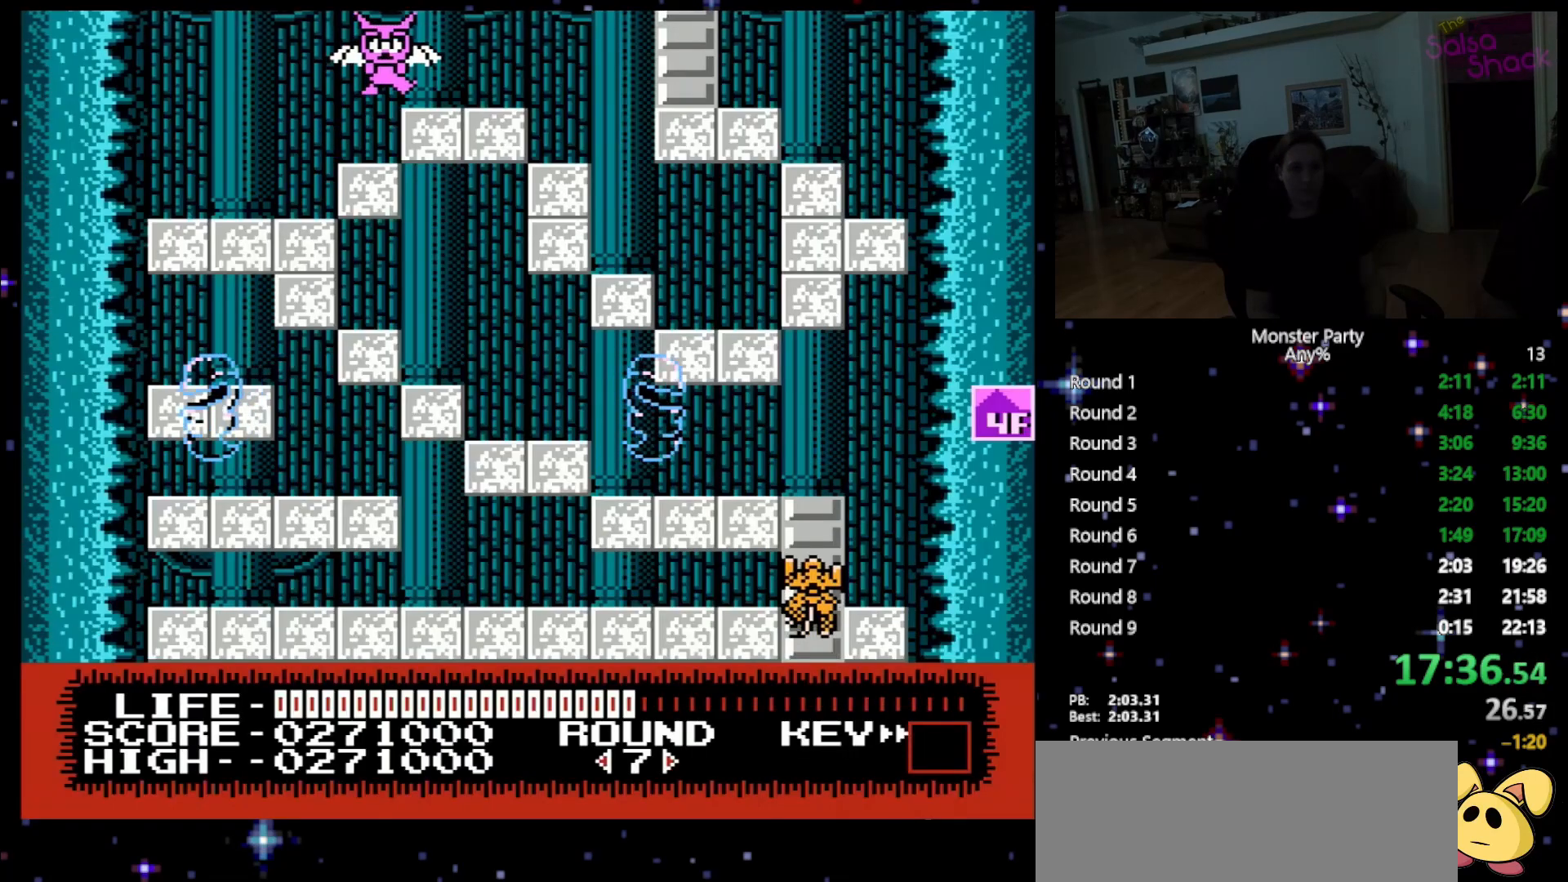
{"buttons": ["DPAD_UP"], "events": [[17, "A", "down"], [150, "A", "up"], [333, "A", "down"], [483, "A", "up"]]}
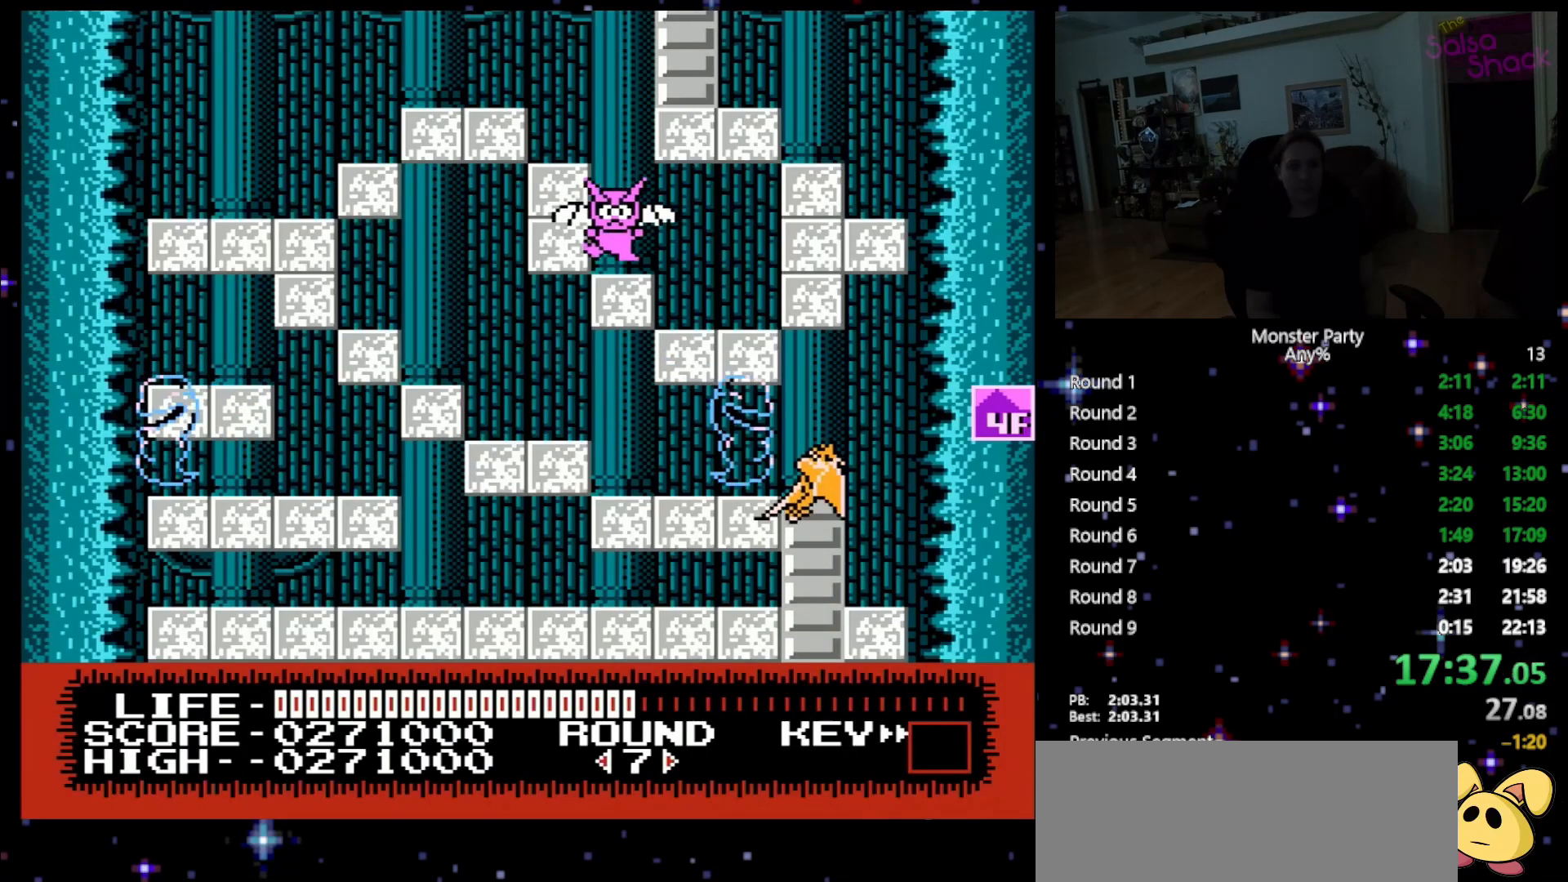
{"buttons": ["A", "DPAD_UP"], "events": [[17, "A", "down"], [150, "A", "up"], [233, "A", "down"], [367, "A", "up"], [433, "A", "down"]]}
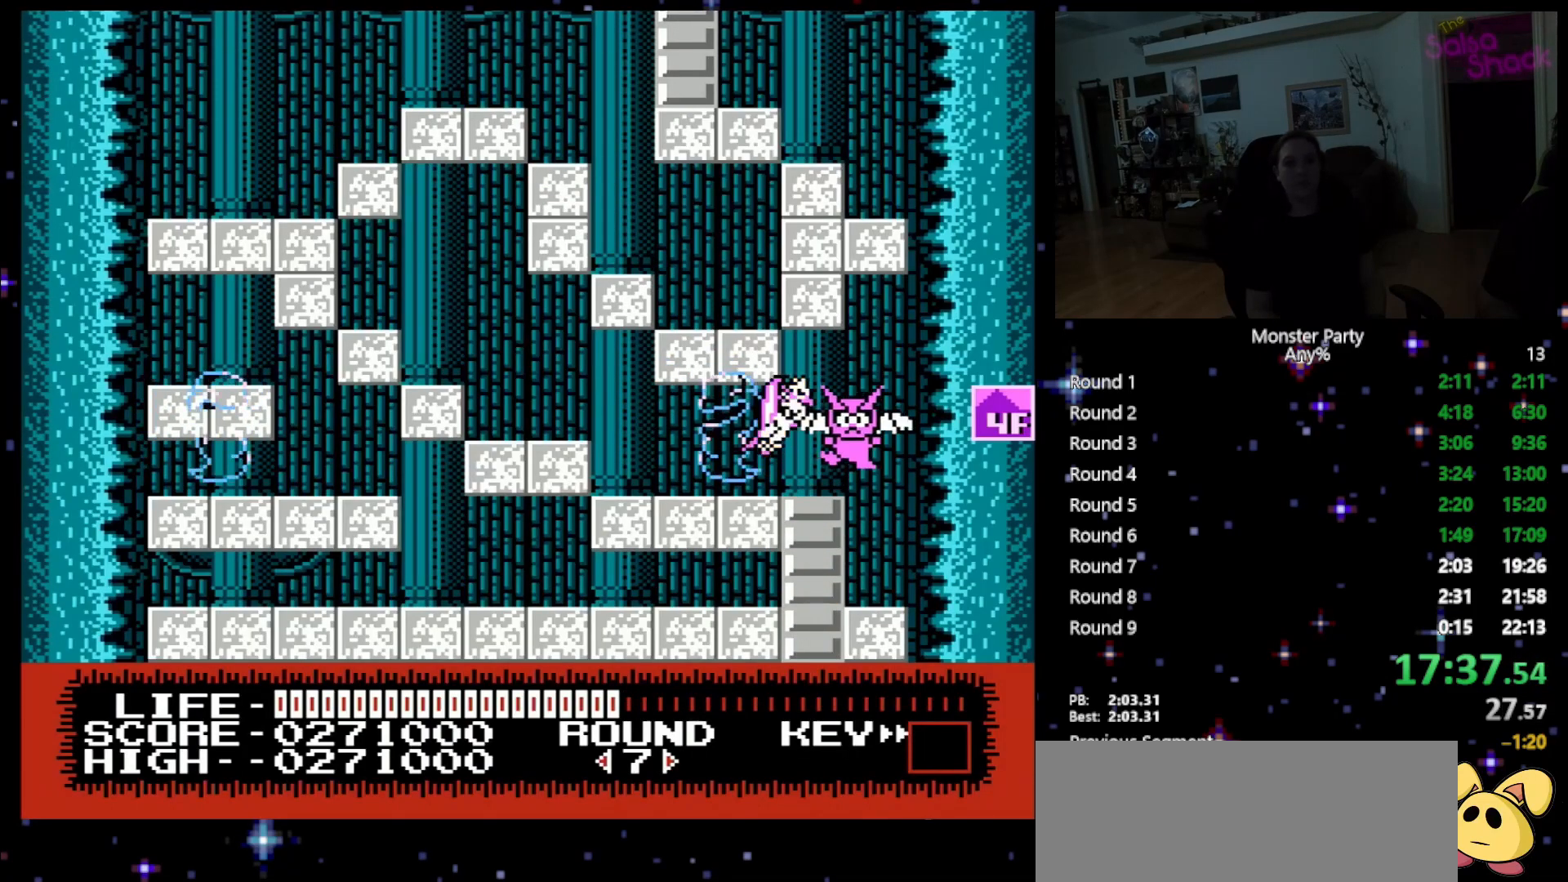
{"buttons": ["A", "DPAD_UP"], "events": [[83, "A", "up"], [150, "A", "down"], [300, "A", "up"], [367, "A", "down"]]}
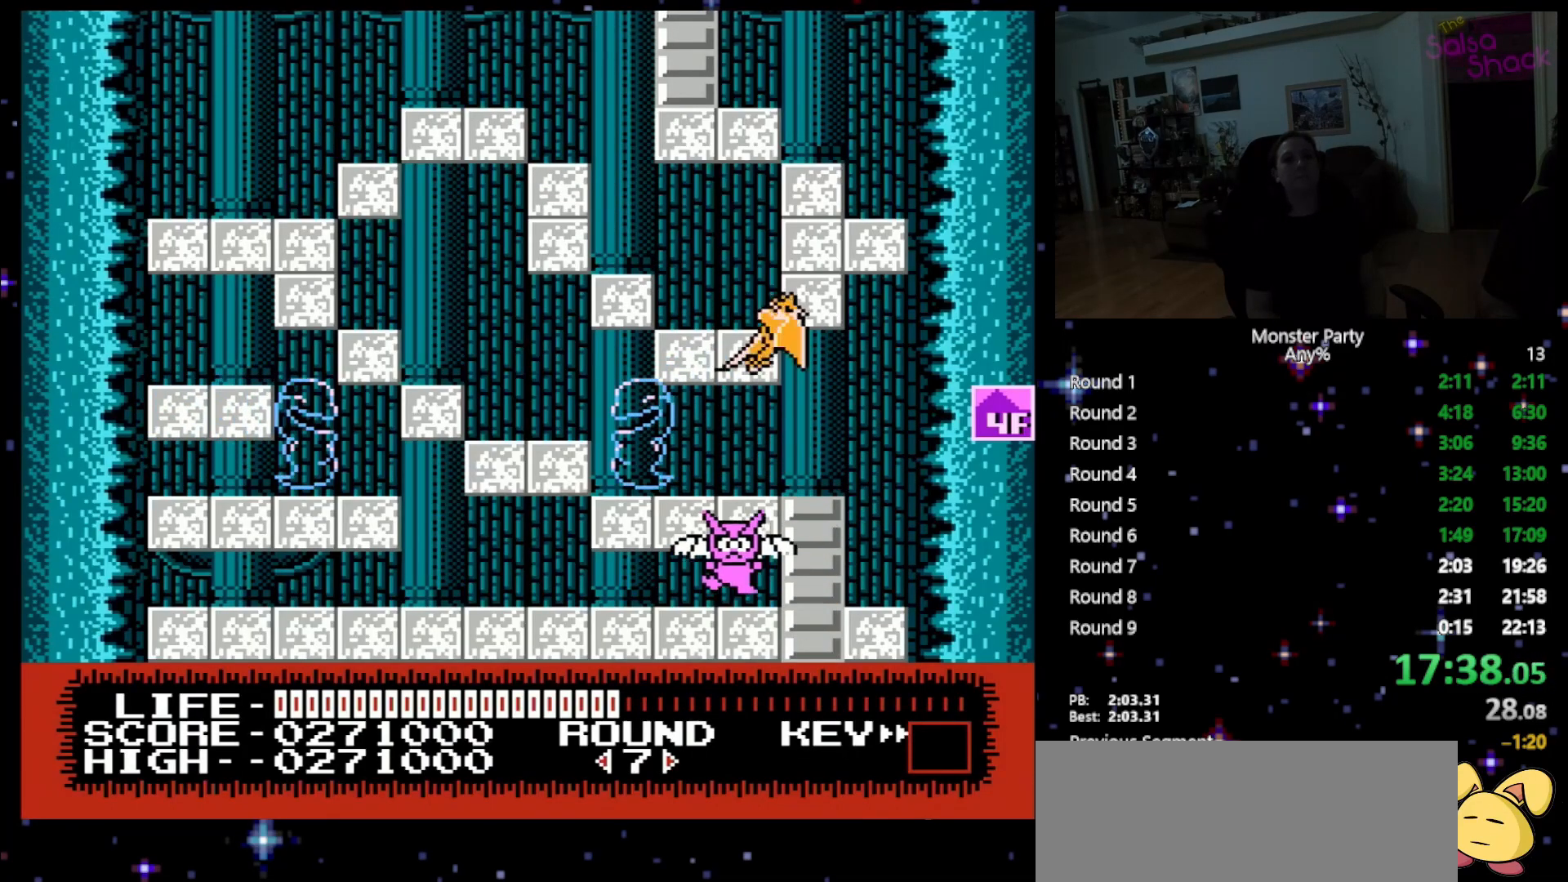
{"buttons": ["DPAD_UP"], "events": [[17, "A", "up"], [83, "A", "down"], [183, "DPAD_LEFT", "down"], [217, "A", "up"], [300, "A", "down"], [433, "A", "up"], [433, "DPAD_LEFT", "up"]]}
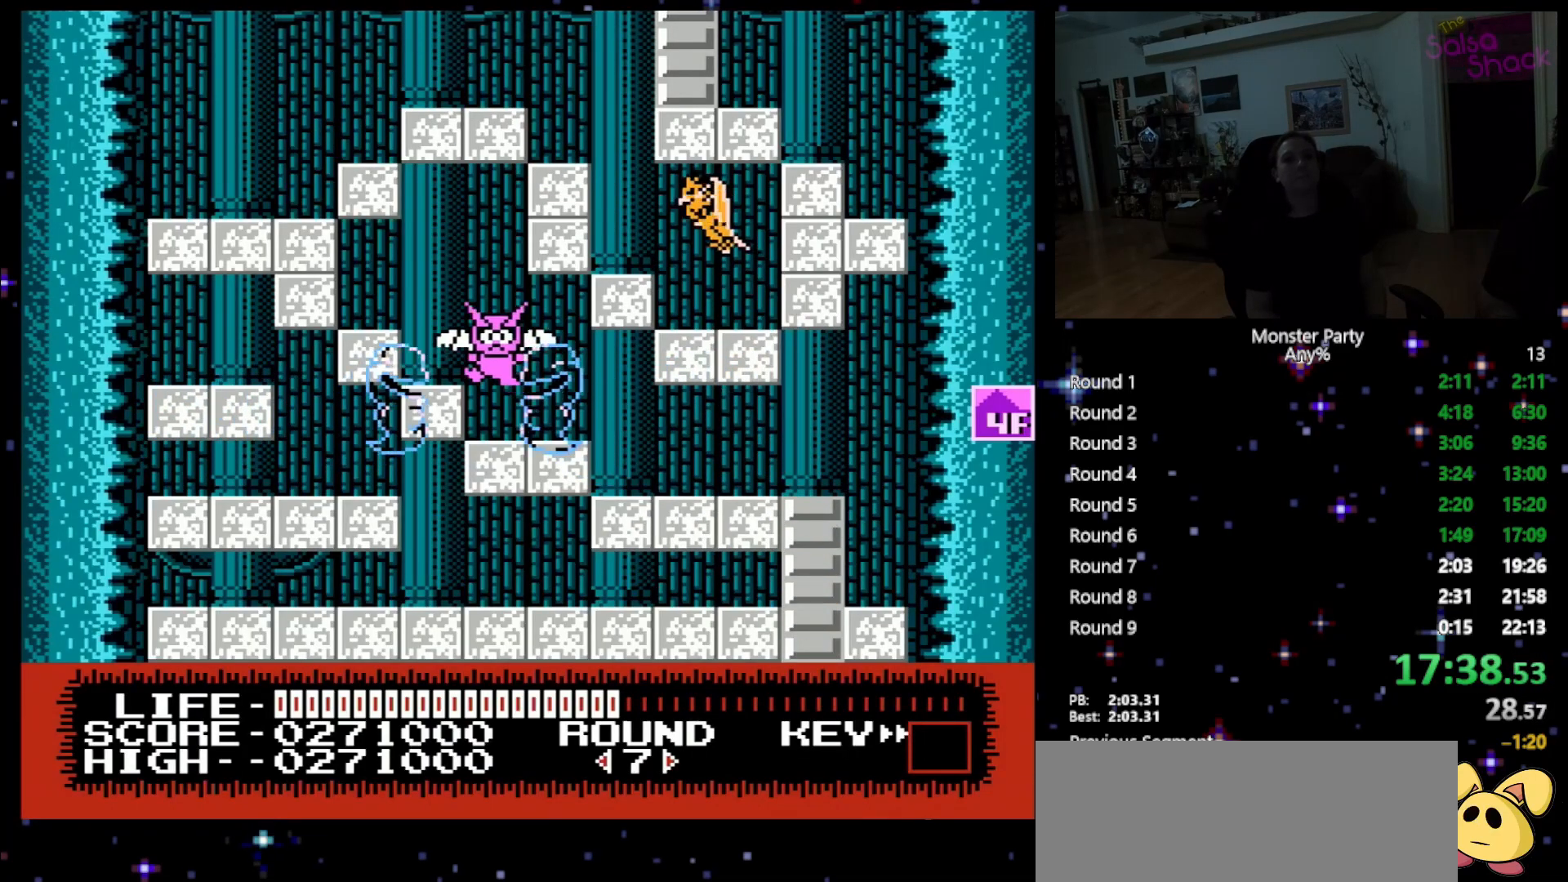
{"buttons": ["A", "DPAD_UP"], "events": [[17, "A", "down"], [150, "A", "up"], [200, "A", "down"], [367, "A", "up"], [367, "DPAD_LEFT", "down"], [433, "A", "down"], [433, "DPAD_LEFT", "up"]]}
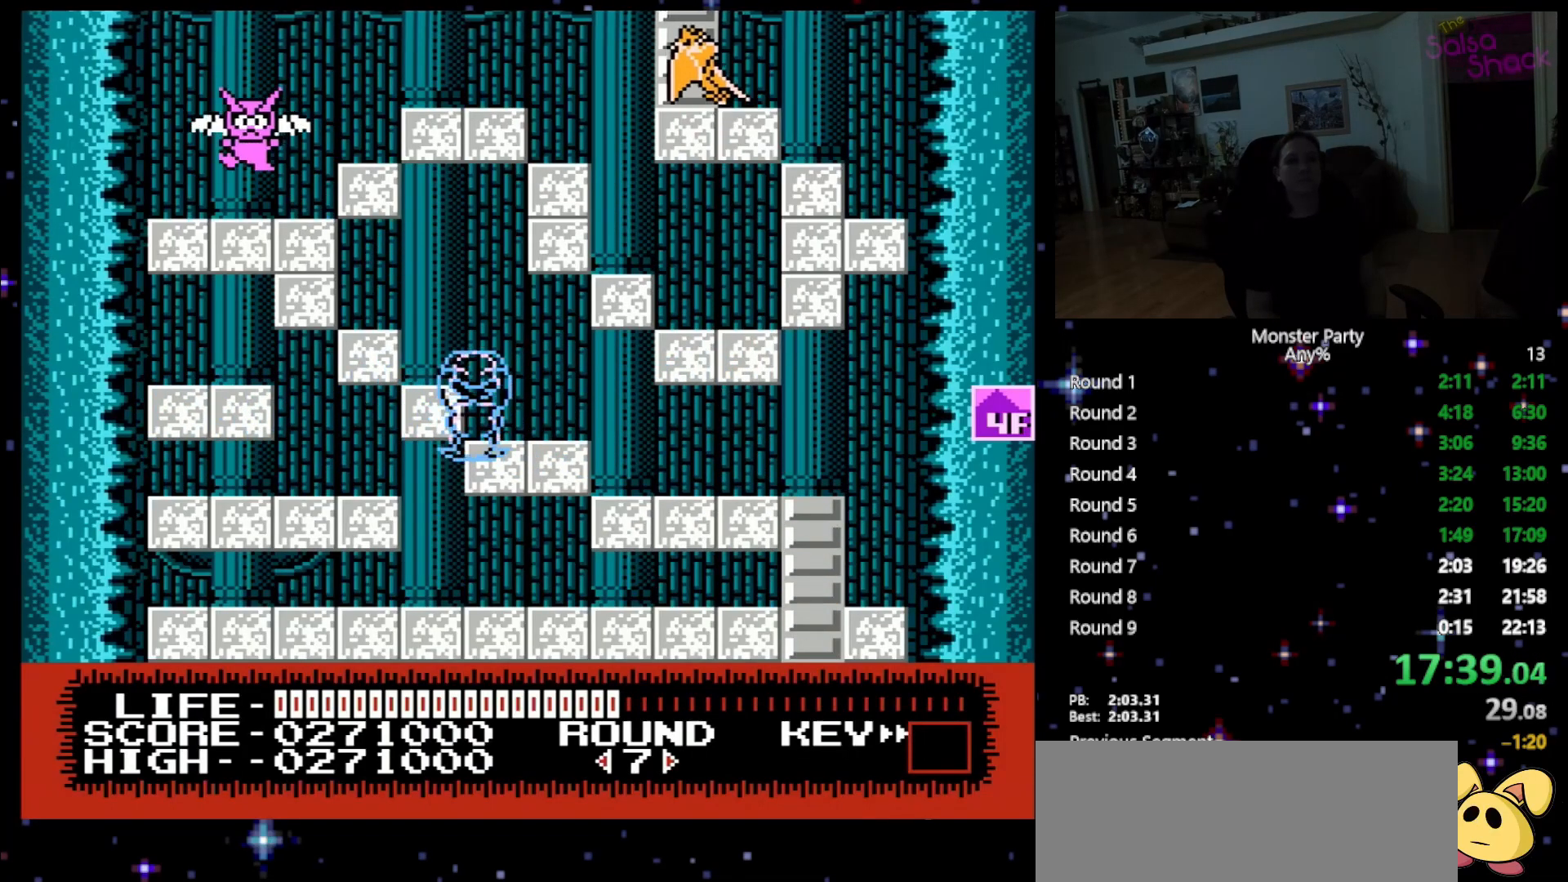
{"buttons": ["DPAD_UP"], "events": [[117, "A", "up"]]}
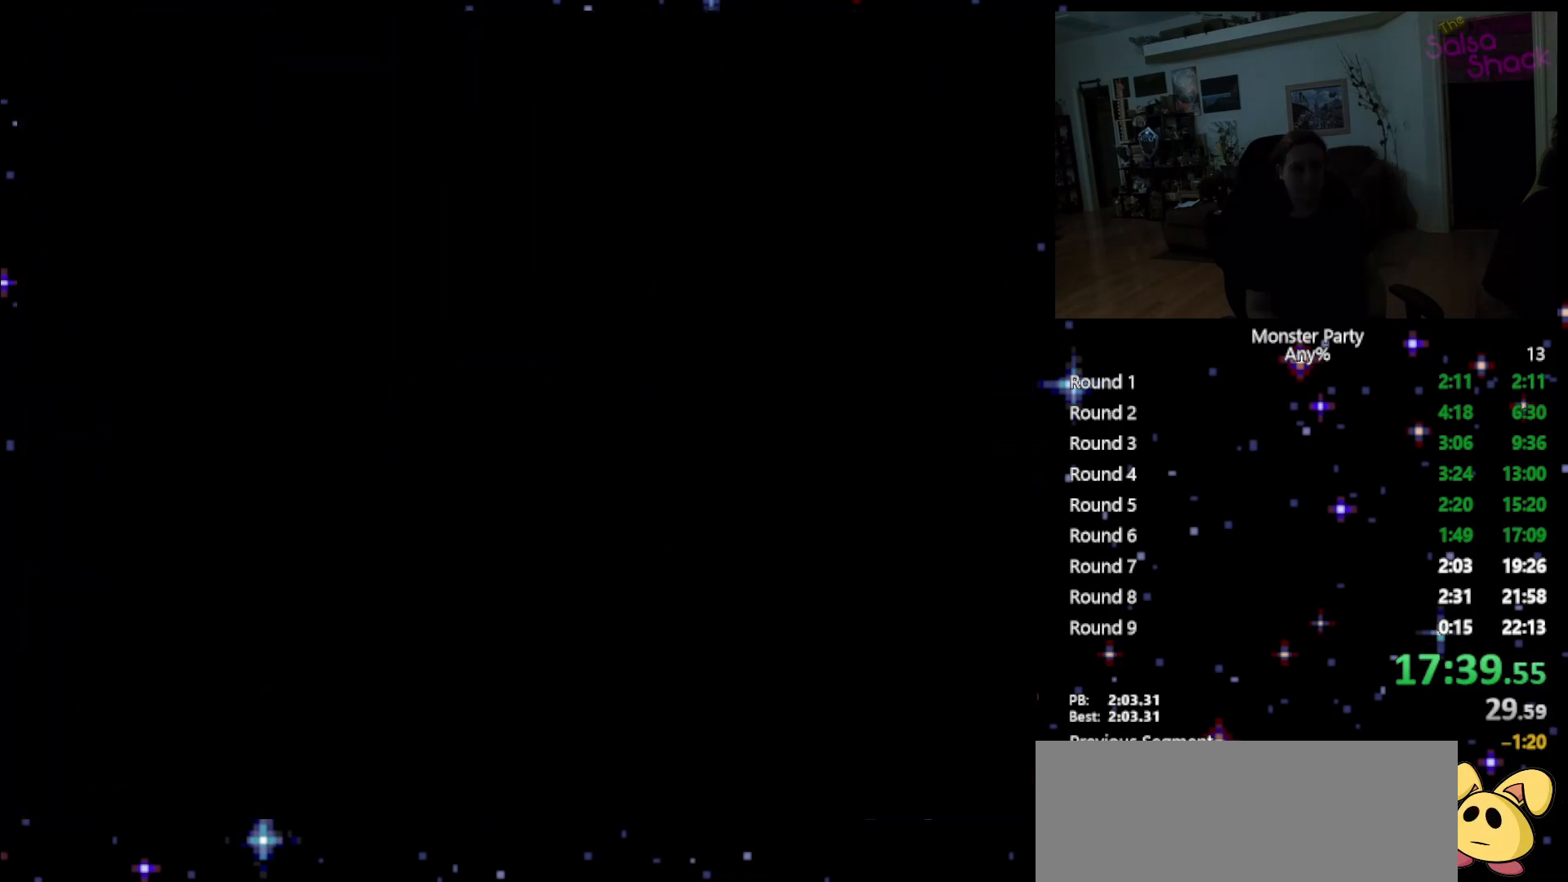
{"buttons": ["DPAD_UP"], "events": []}
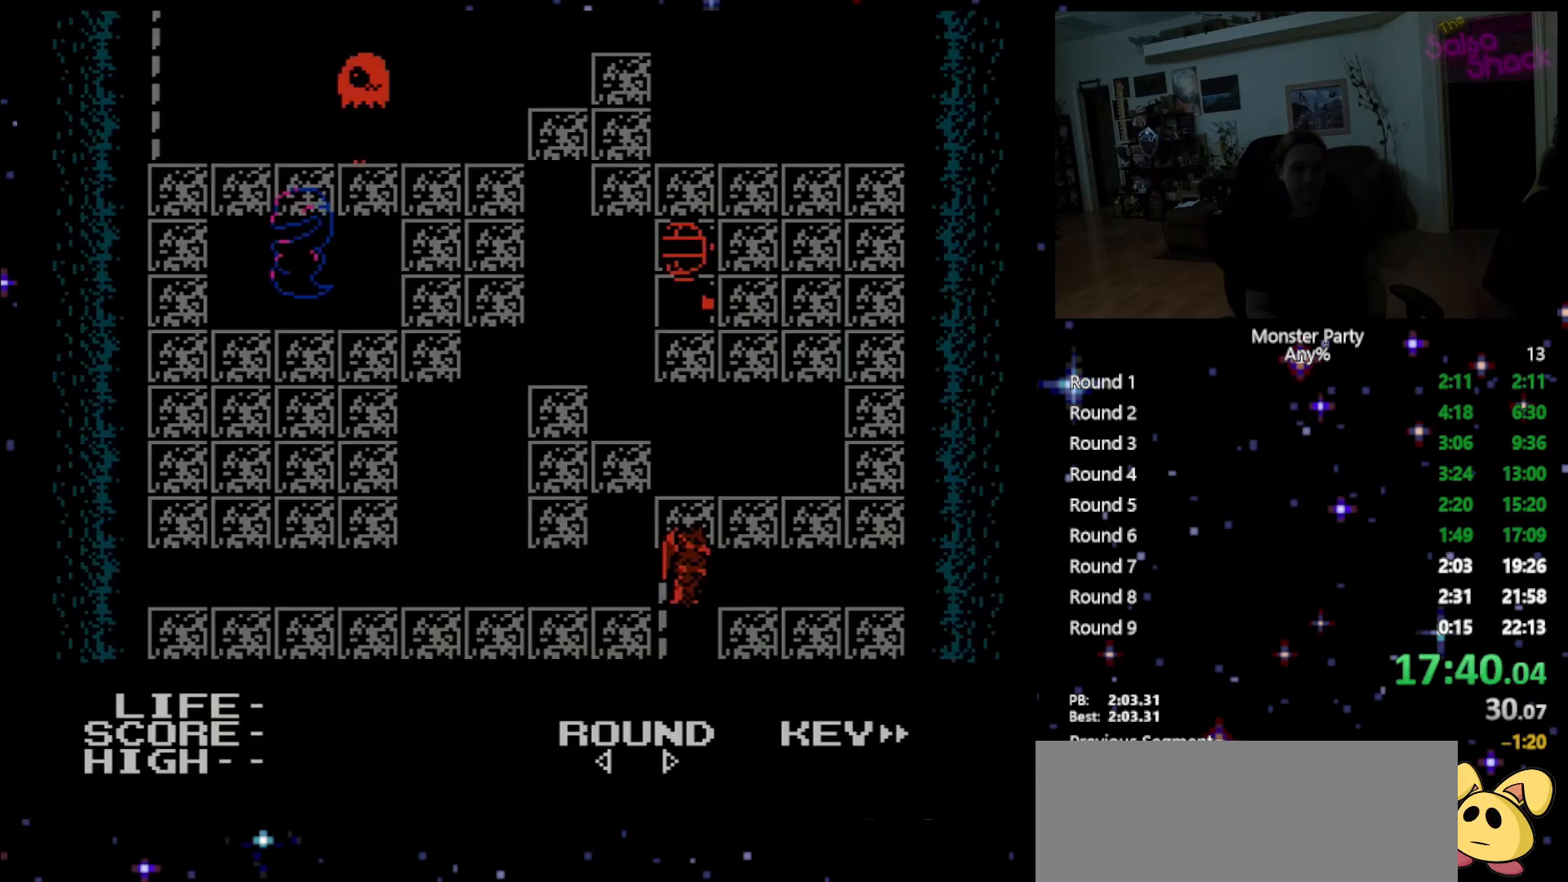
{"buttons": ["A", "DPAD_UP", "DPAD_LEFT"], "events": [[333, "A", "down"], [400, "DPAD_LEFT", "down"], [450, "A", "up"], [483, "A", "down"]]}
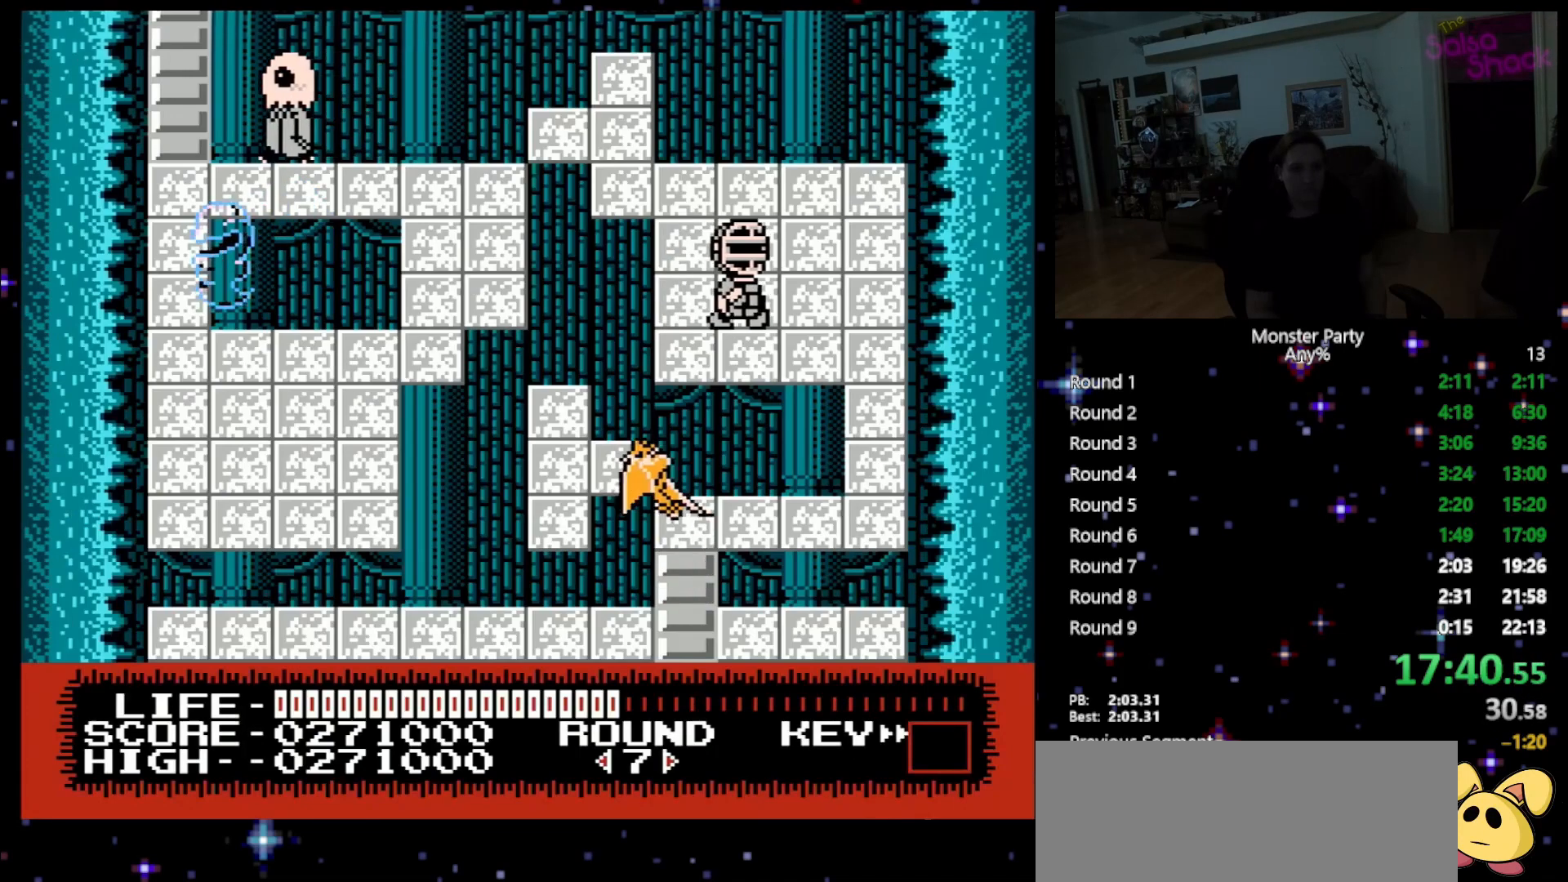
{"buttons": ["A", "DPAD_UP"], "events": [[150, "A", "up"], [217, "A", "down"], [217, "DPAD_LEFT", "up"], [367, "A", "up"], [433, "A", "down"]]}
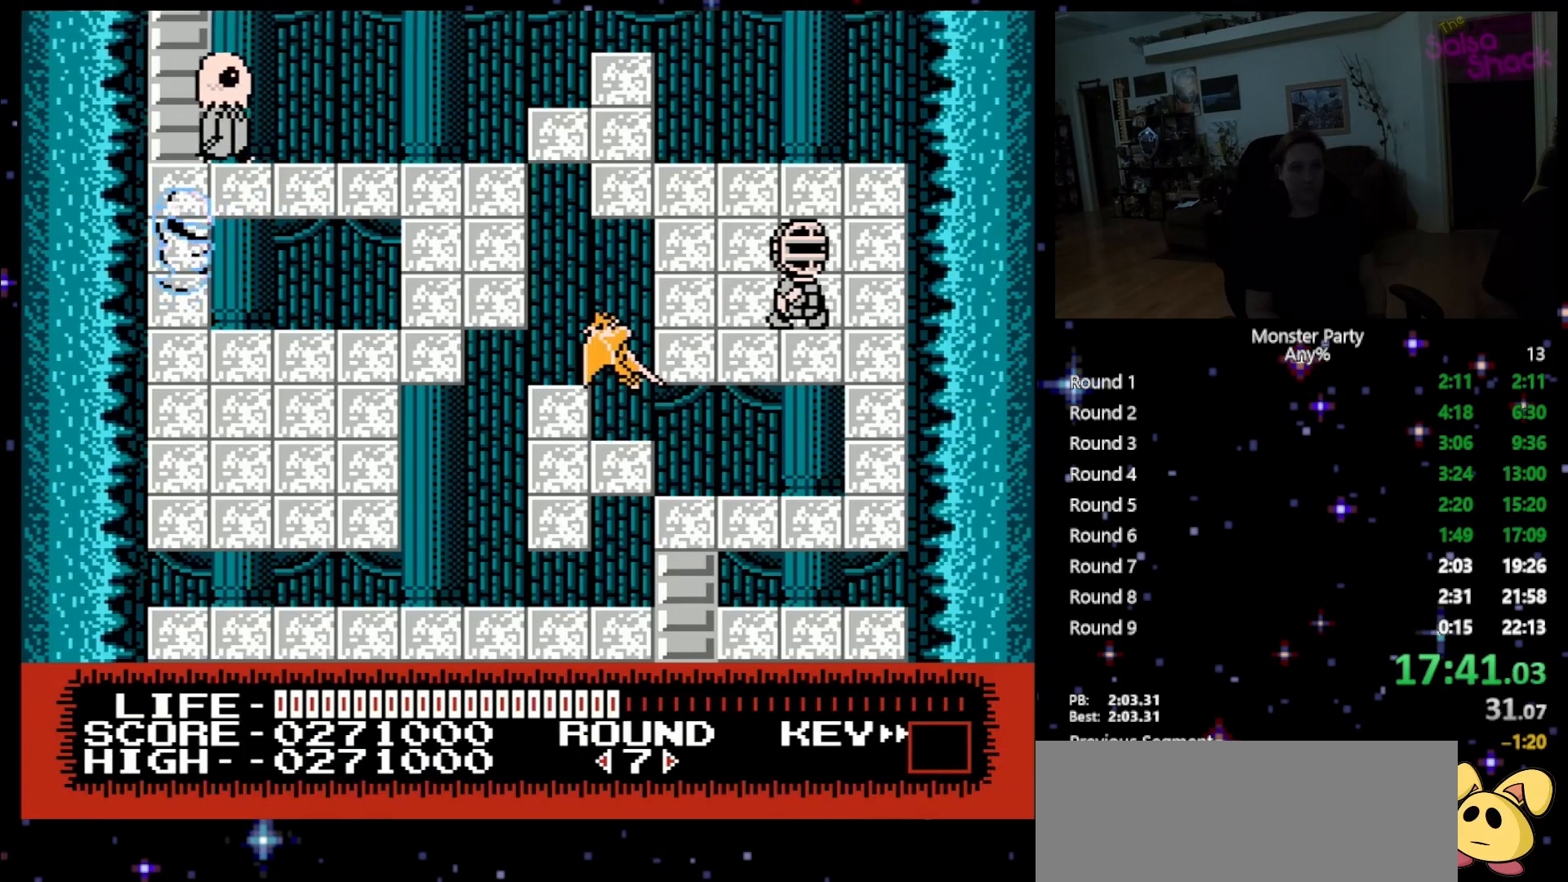
{"buttons": ["DPAD_UP"], "events": [[50, "A", "up"], [117, "A", "down"], [233, "A", "up"], [333, "A", "down"], [467, "A", "up"]]}
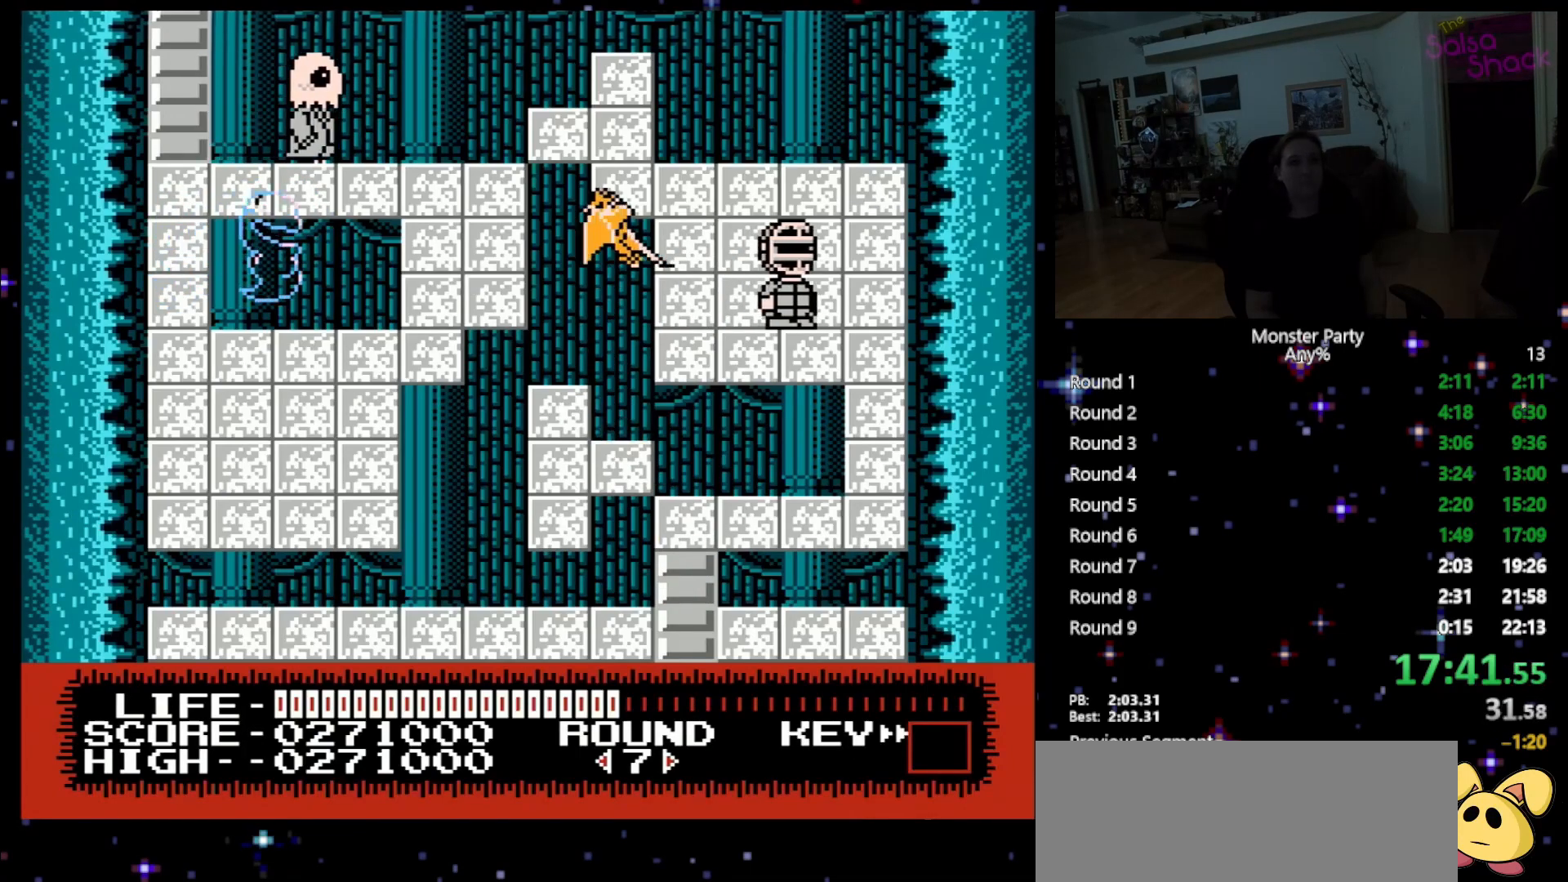
{"buttons": ["A", "DPAD_UP", "DPAD_LEFT"], "events": [[17, "A", "down"], [183, "A", "up"], [233, "A", "down"], [400, "A", "up"], [400, "DPAD_LEFT", "down"], [450, "A", "down"]]}
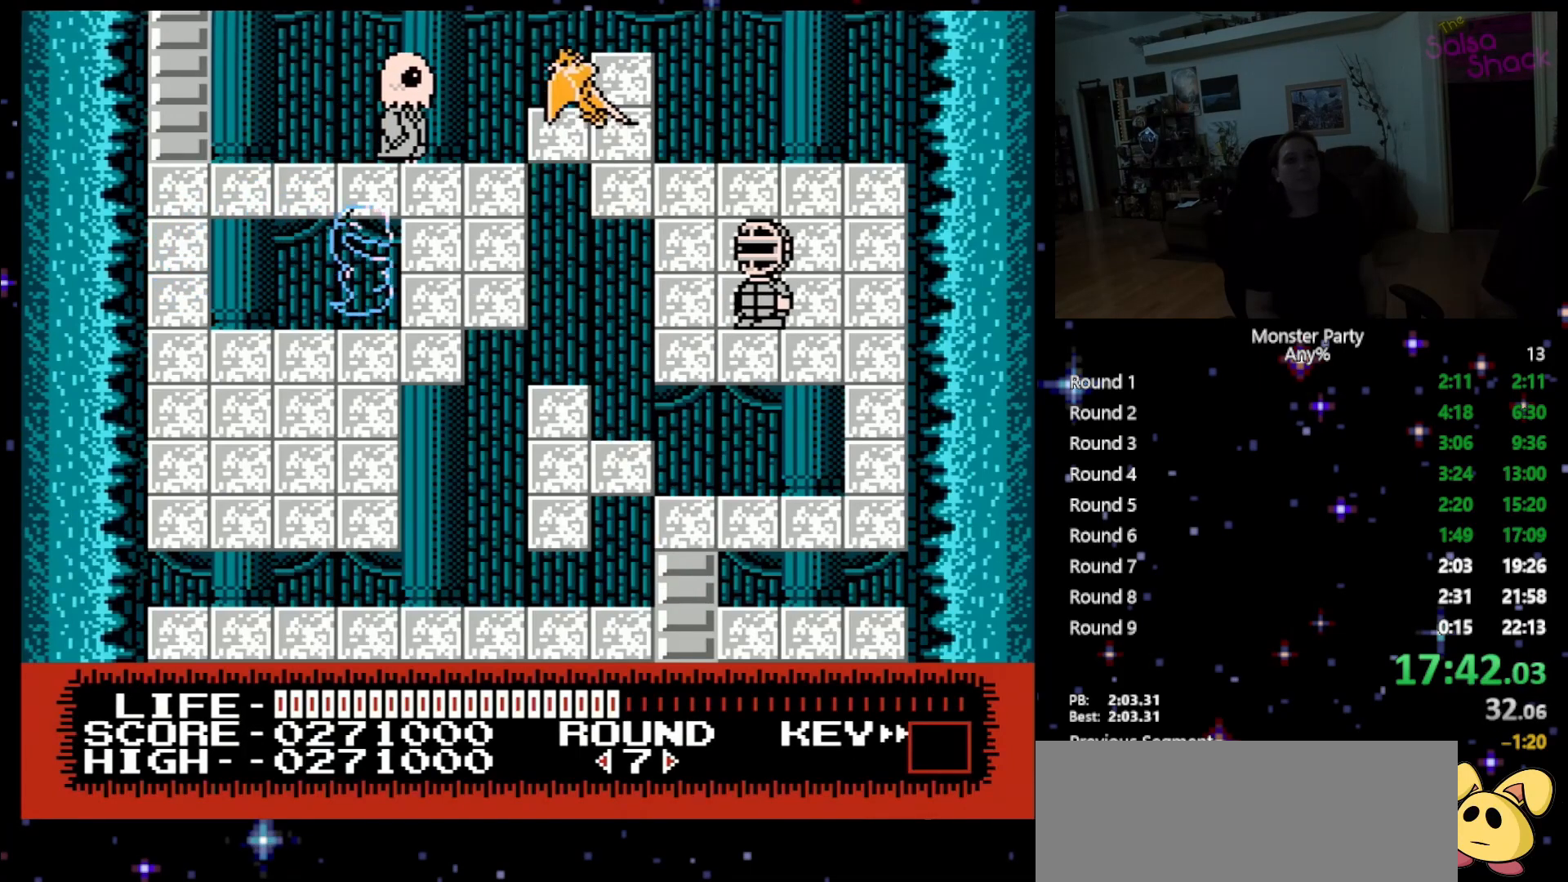
{"buttons": ["A", "DPAD_UP", "DPAD_LEFT"], "events": [[150, "A", "up"], [200, "A", "down"], [367, "A", "up"], [433, "A", "down"]]}
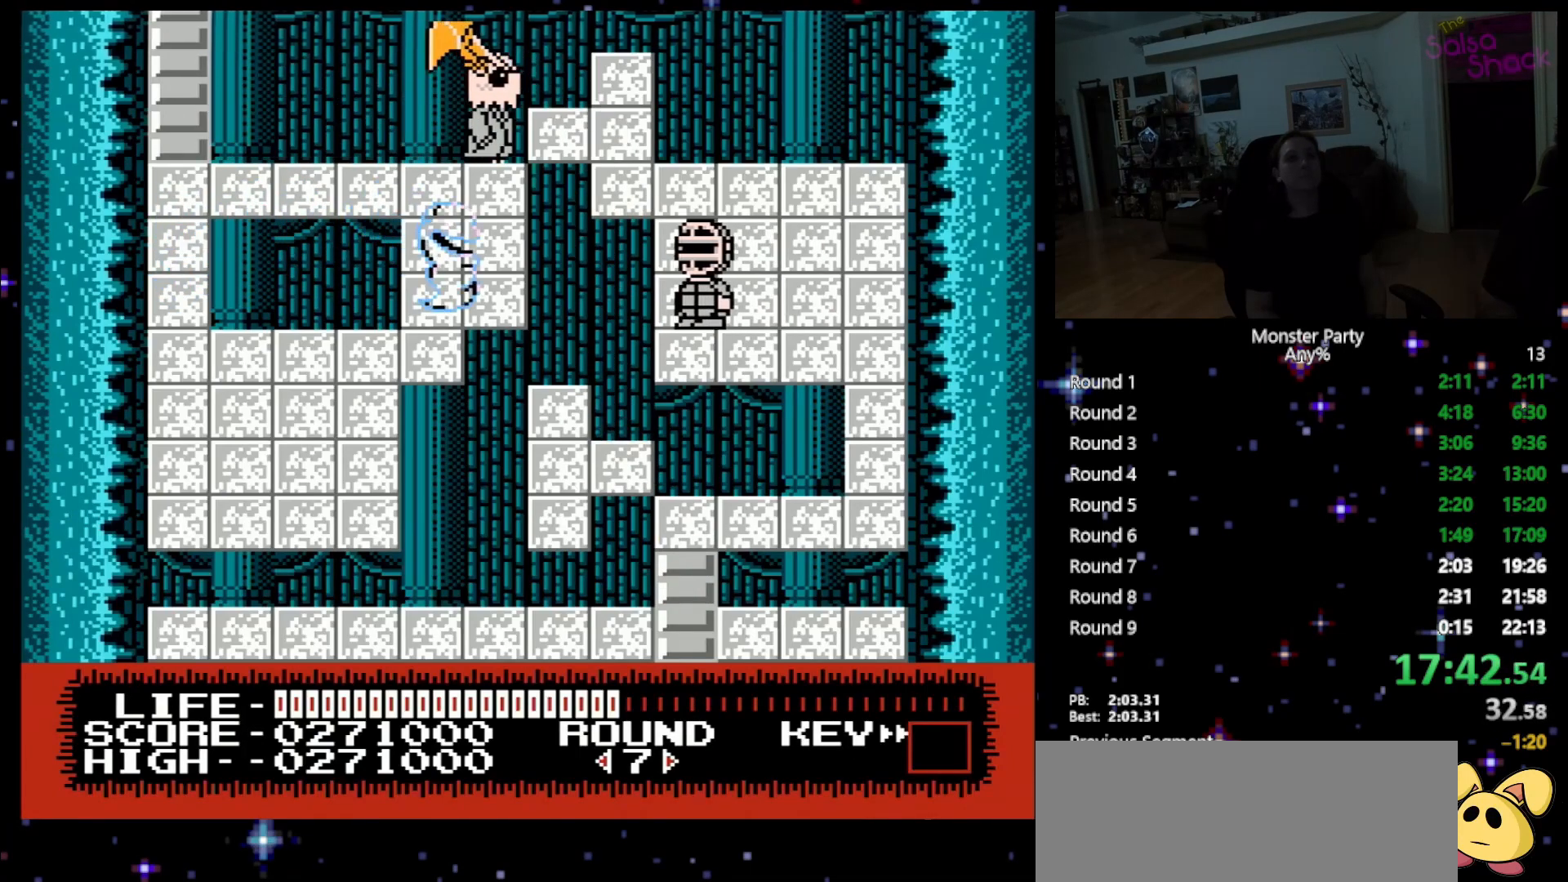
{"buttons": ["DPAD_UP", "DPAD_LEFT"], "events": [[50, "A", "up"], [150, "A", "down"], [267, "A", "up"], [333, "A", "down"], [483, "A", "up"]]}
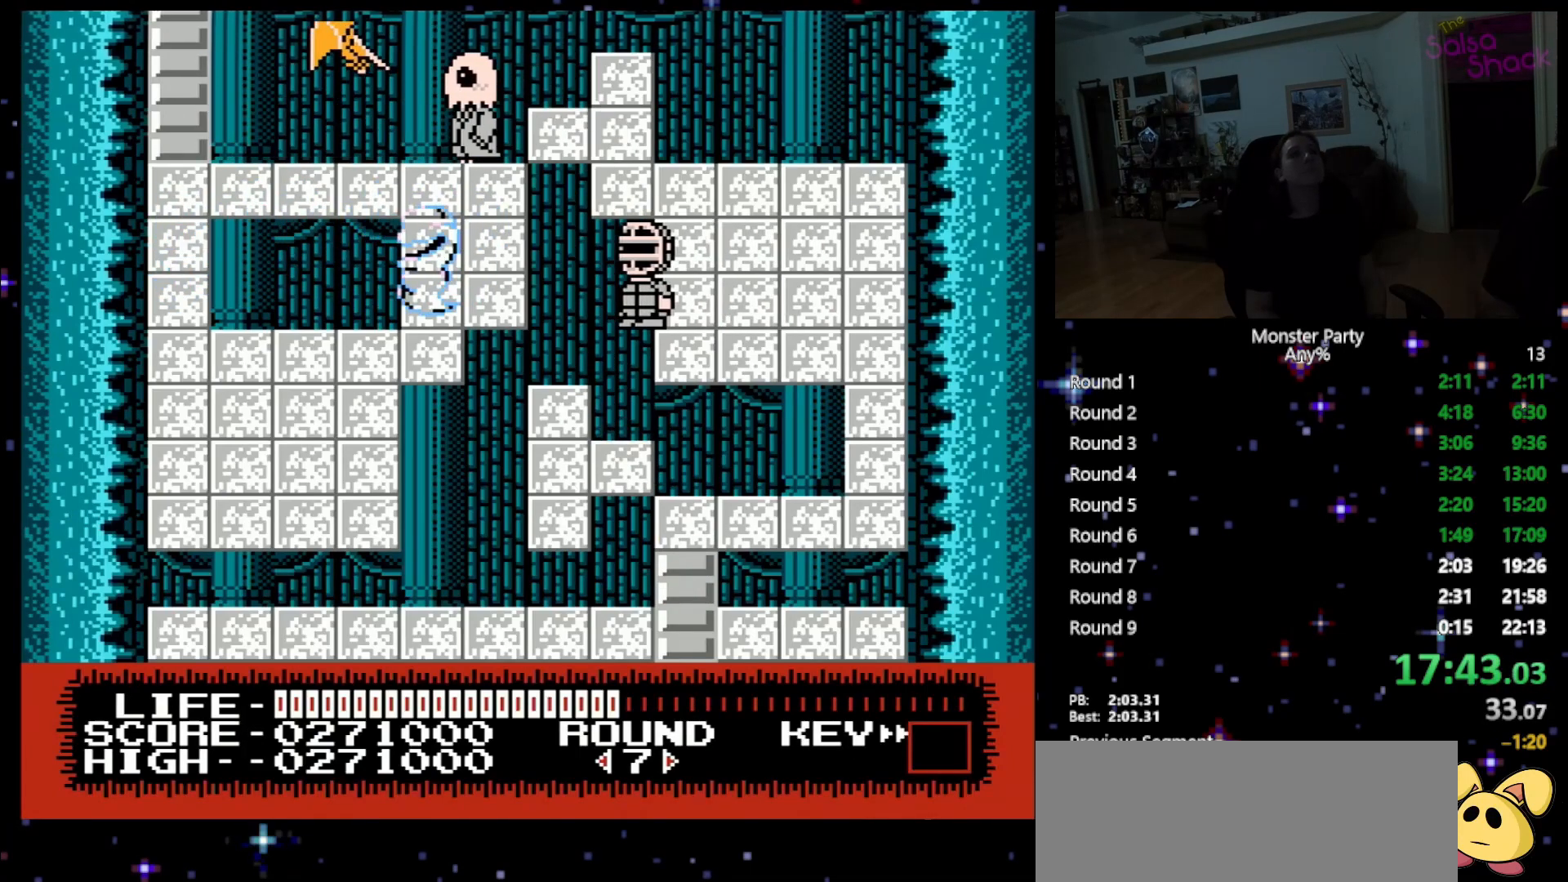
{"buttons": ["A", "DPAD_UP", "DPAD_LEFT"], "events": [[50, "A", "down"], [183, "A", "up"], [233, "A", "down"], [367, "A", "up"], [450, "A", "down"]]}